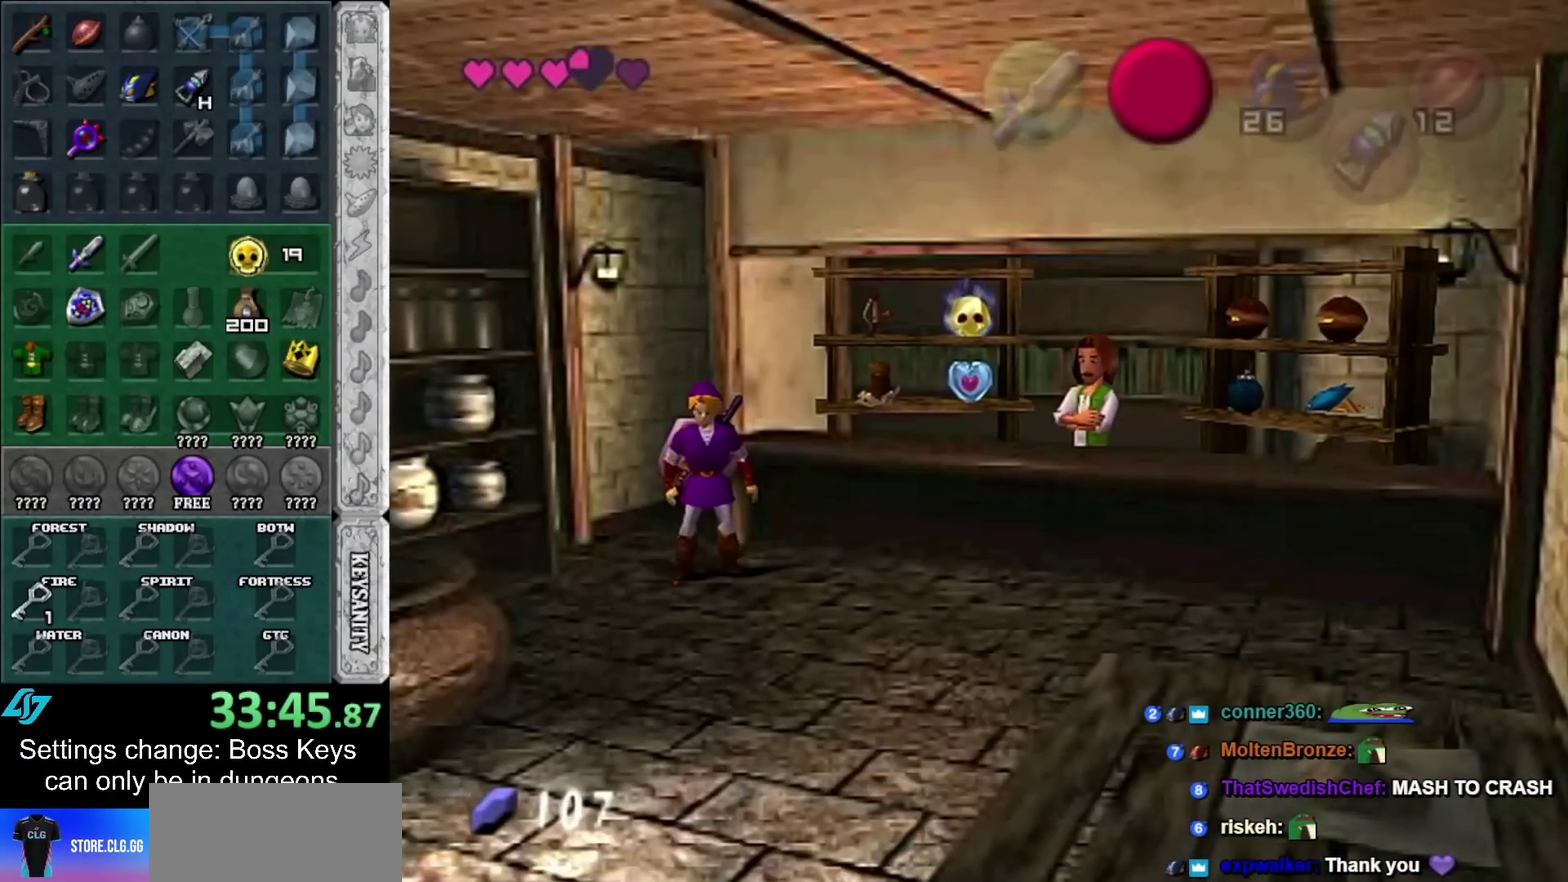
Gameplay with a controller; each line is a JSON object with the inputs held at the frame after it. "events" lists button and stick changes between this image and that frame as [ms after this image, input, new state], when the widget could be followed in between. Not read: L3 R3 right_stick.
{"buttons": [], "left_stick": "right", "events": [[417, "left_stick", "right"]]}
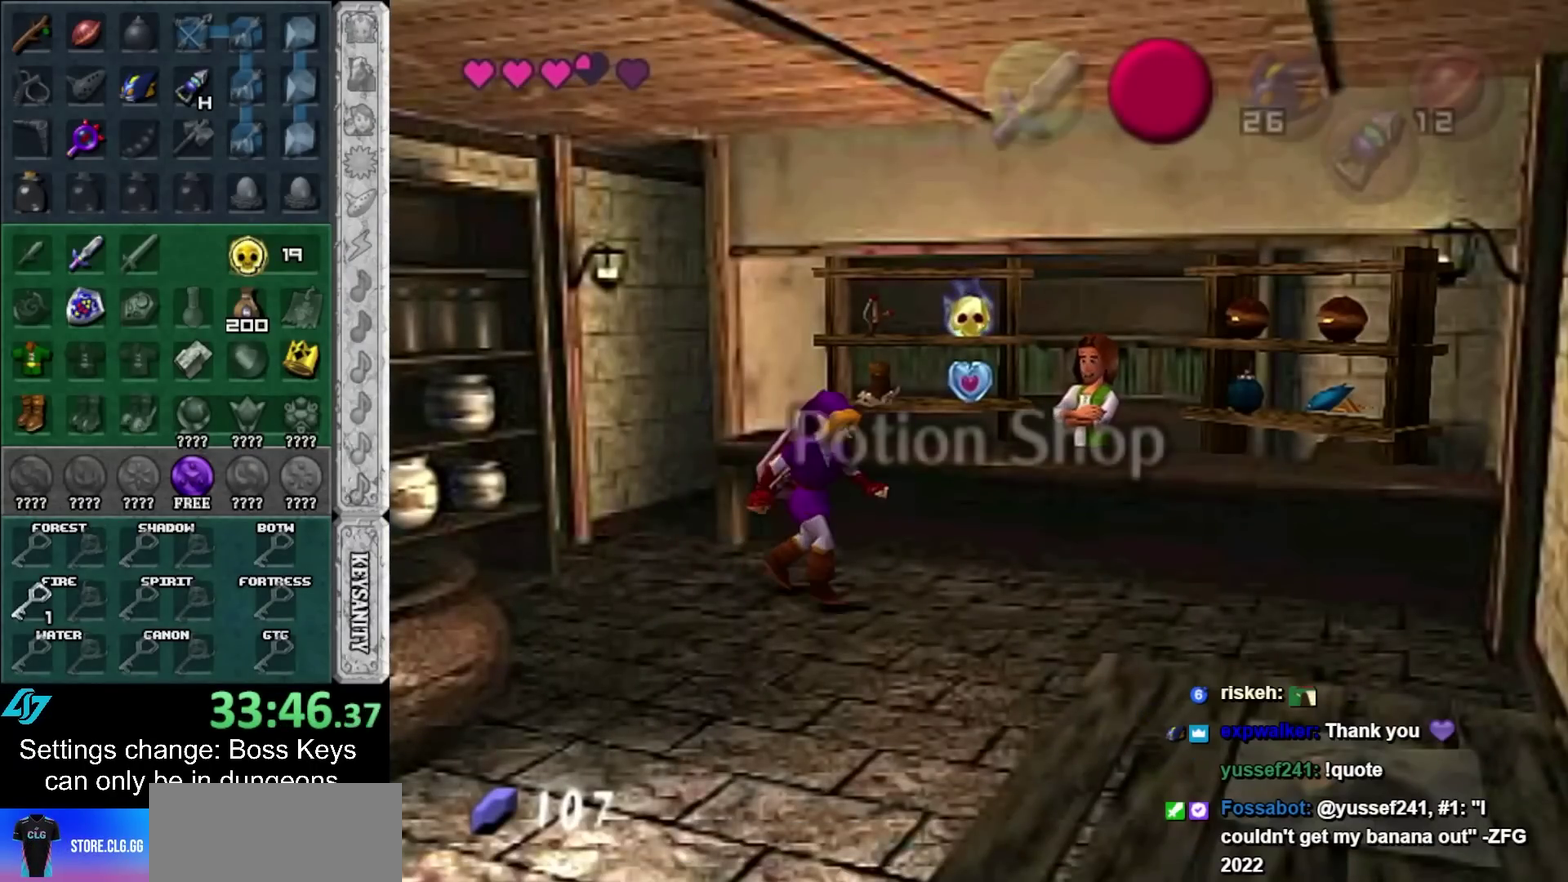
{"buttons": ["A"], "left_stick": "center", "events": [[150, "A", "down"], [183, "left_stick", "center"], [250, "A", "up"], [350, "A", "down"], [417, "A", "up"], [467, "A", "down"]]}
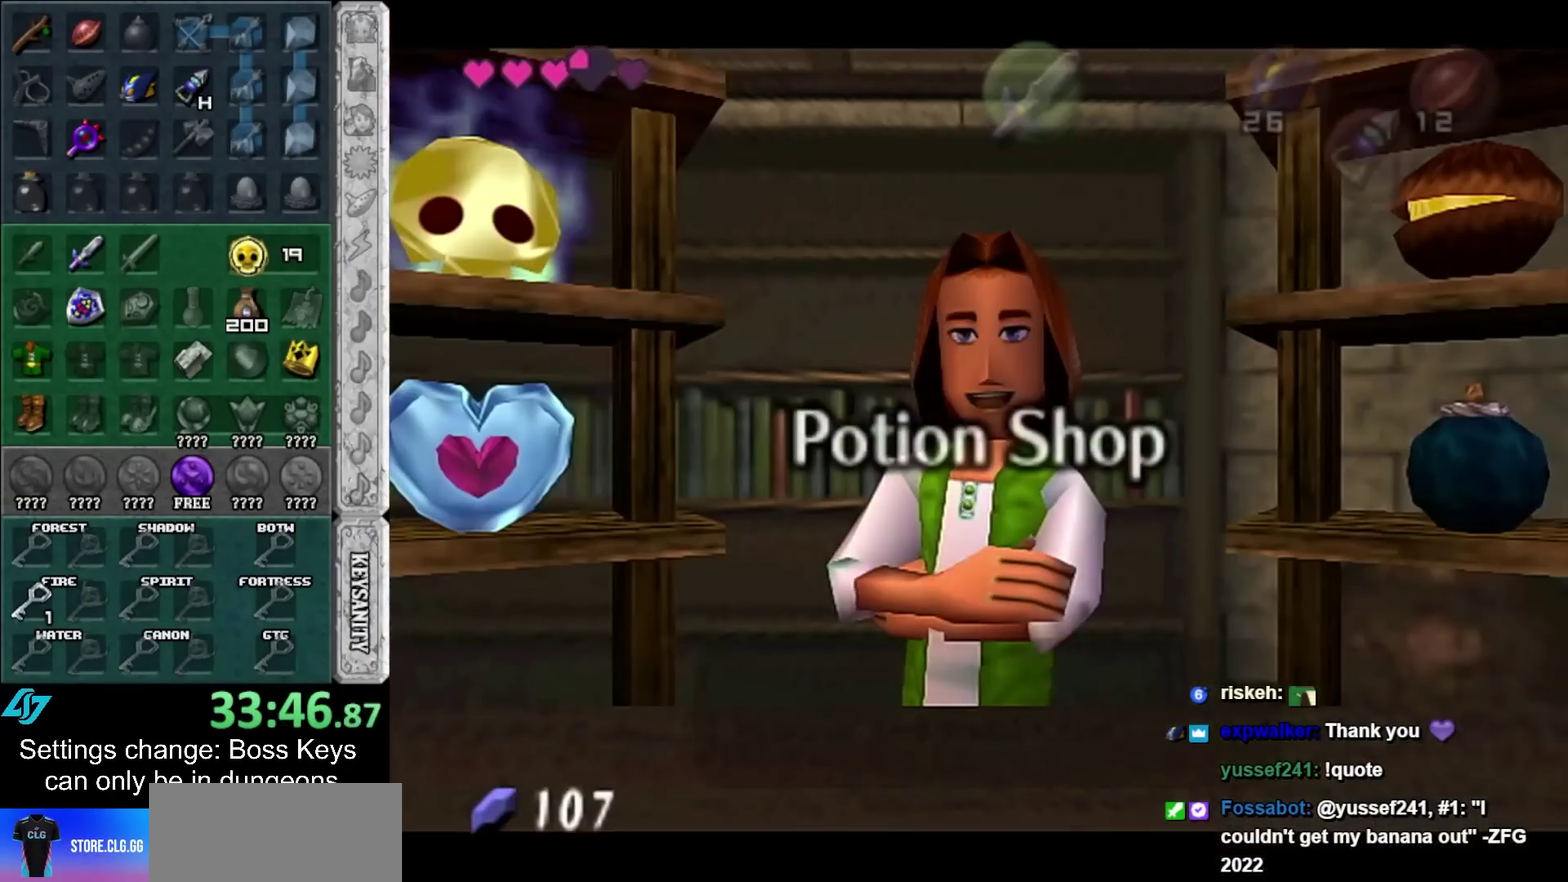
{"buttons": ["A"], "left_stick": "left", "events": [[67, "A", "up"], [100, "left_stick", "left"], [433, "A", "down"]]}
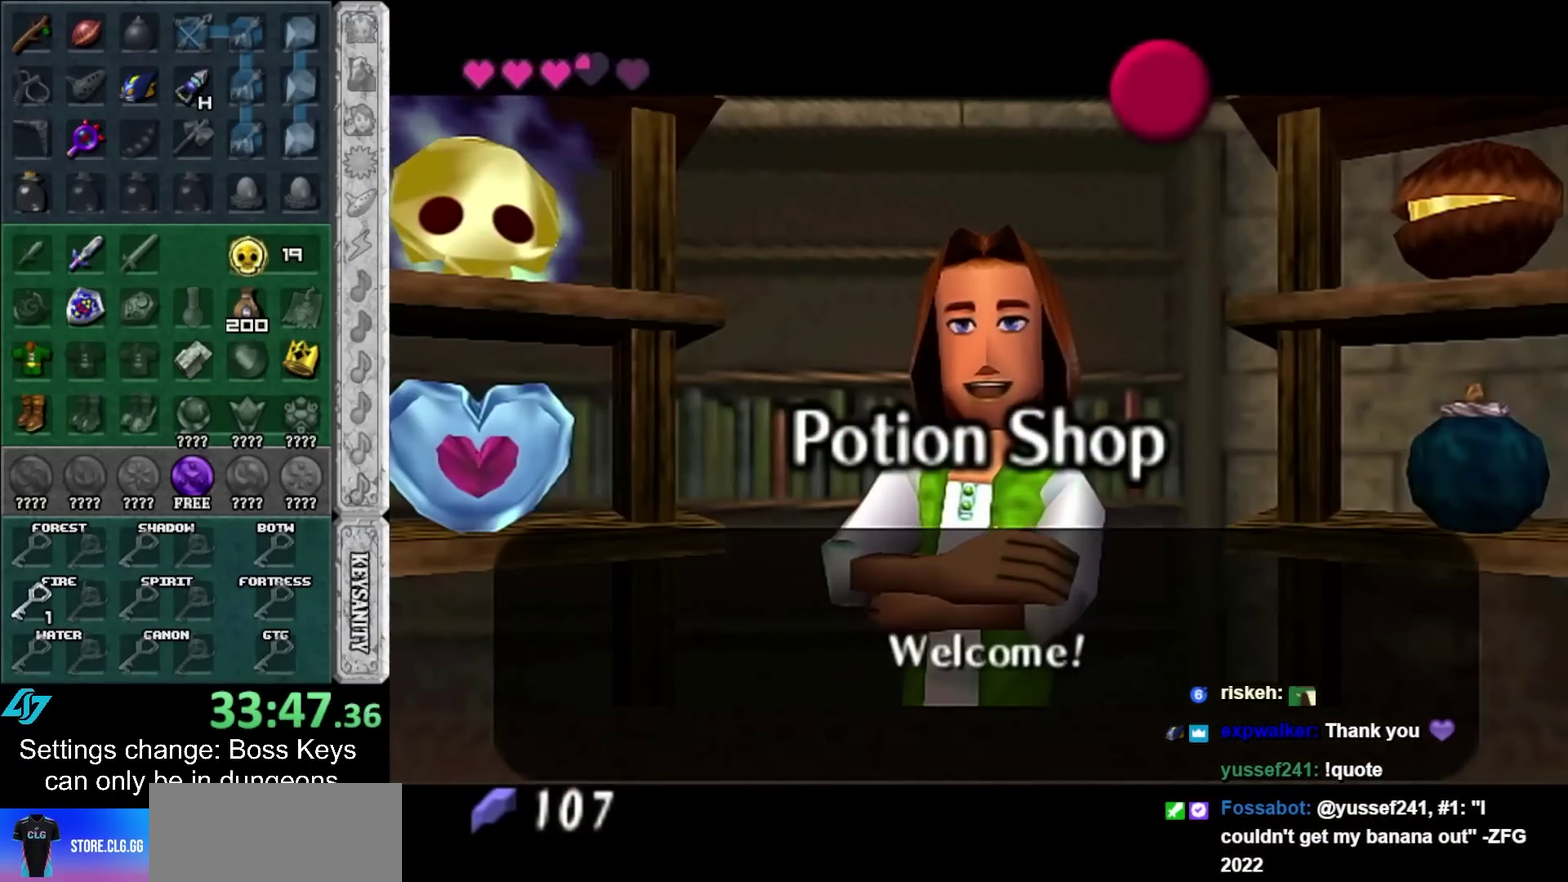
{"buttons": [], "left_stick": "left", "events": [[67, "A", "up"]]}
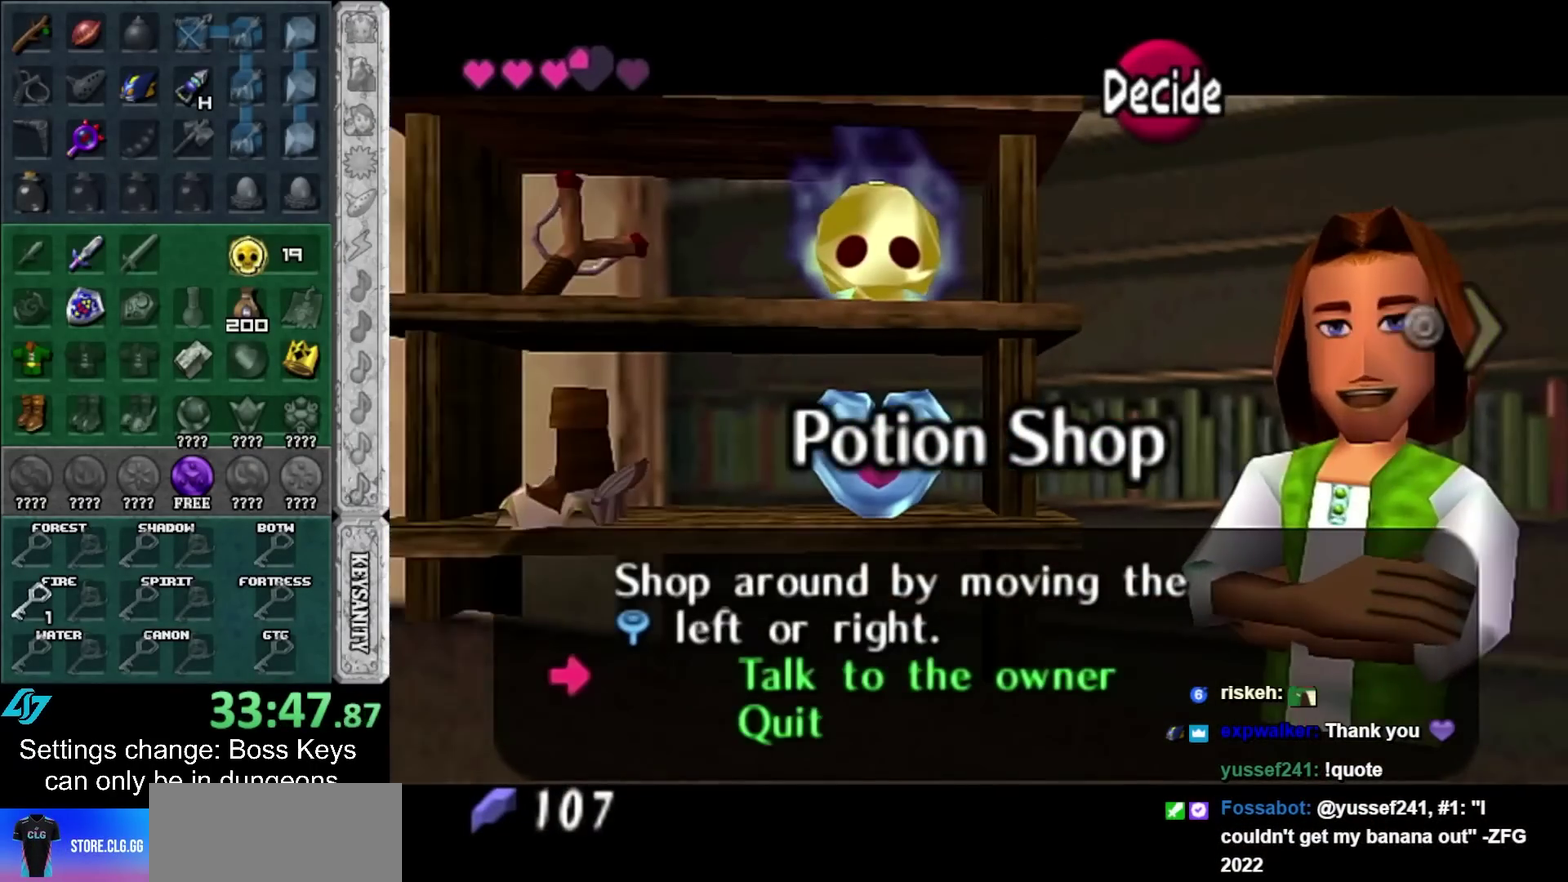
{"buttons": [], "left_stick": "center", "events": [[67, "left_stick", "center"], [200, "left_stick", "left"], [417, "left_stick", "center"]]}
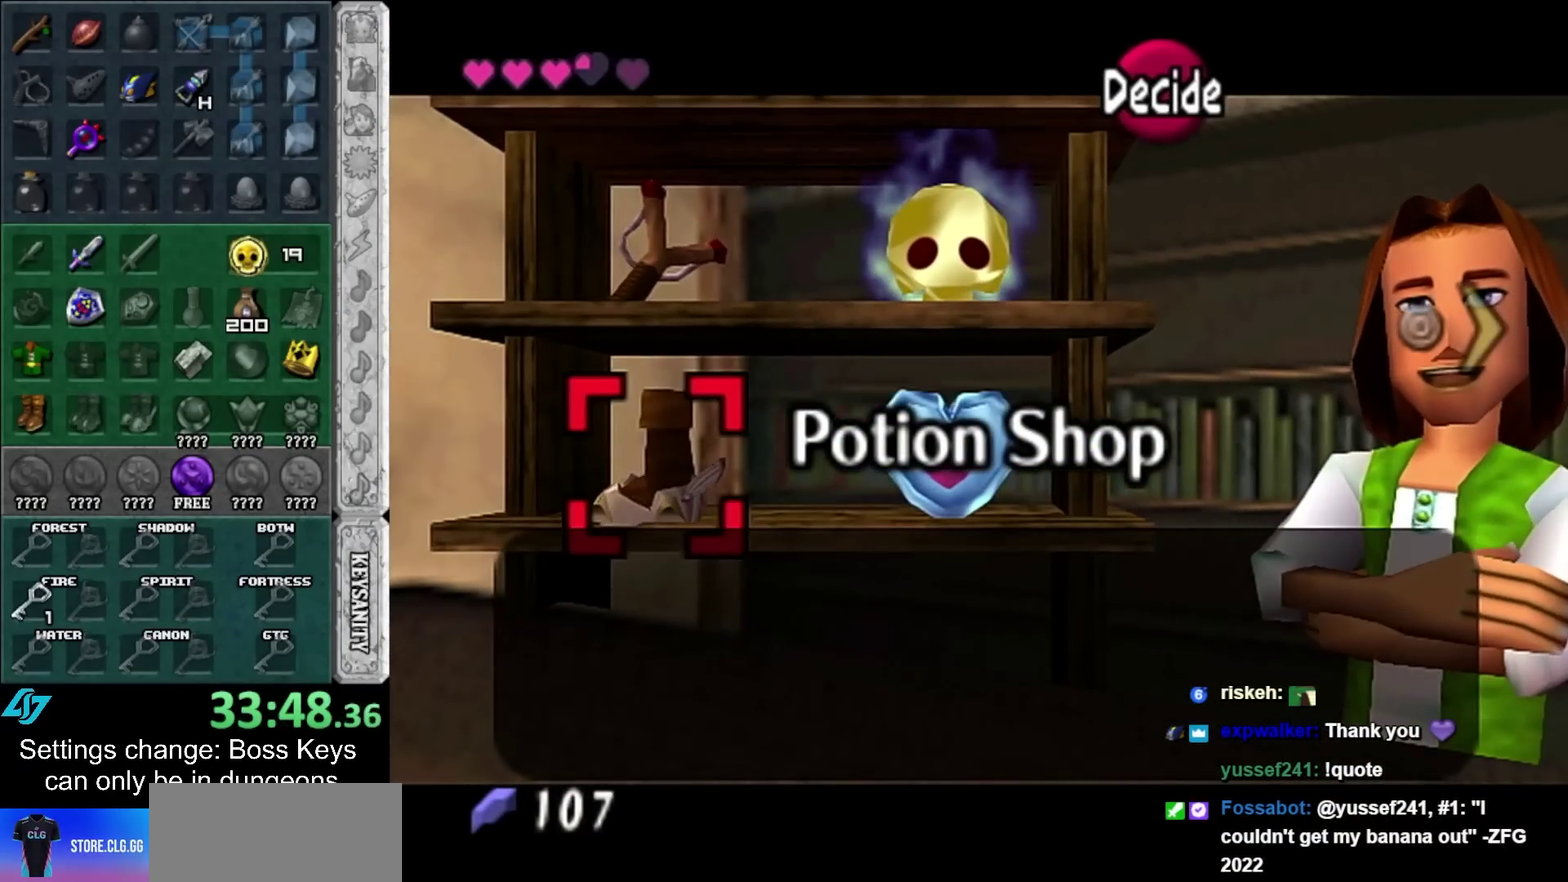
{"buttons": [], "left_stick": "center", "events": []}
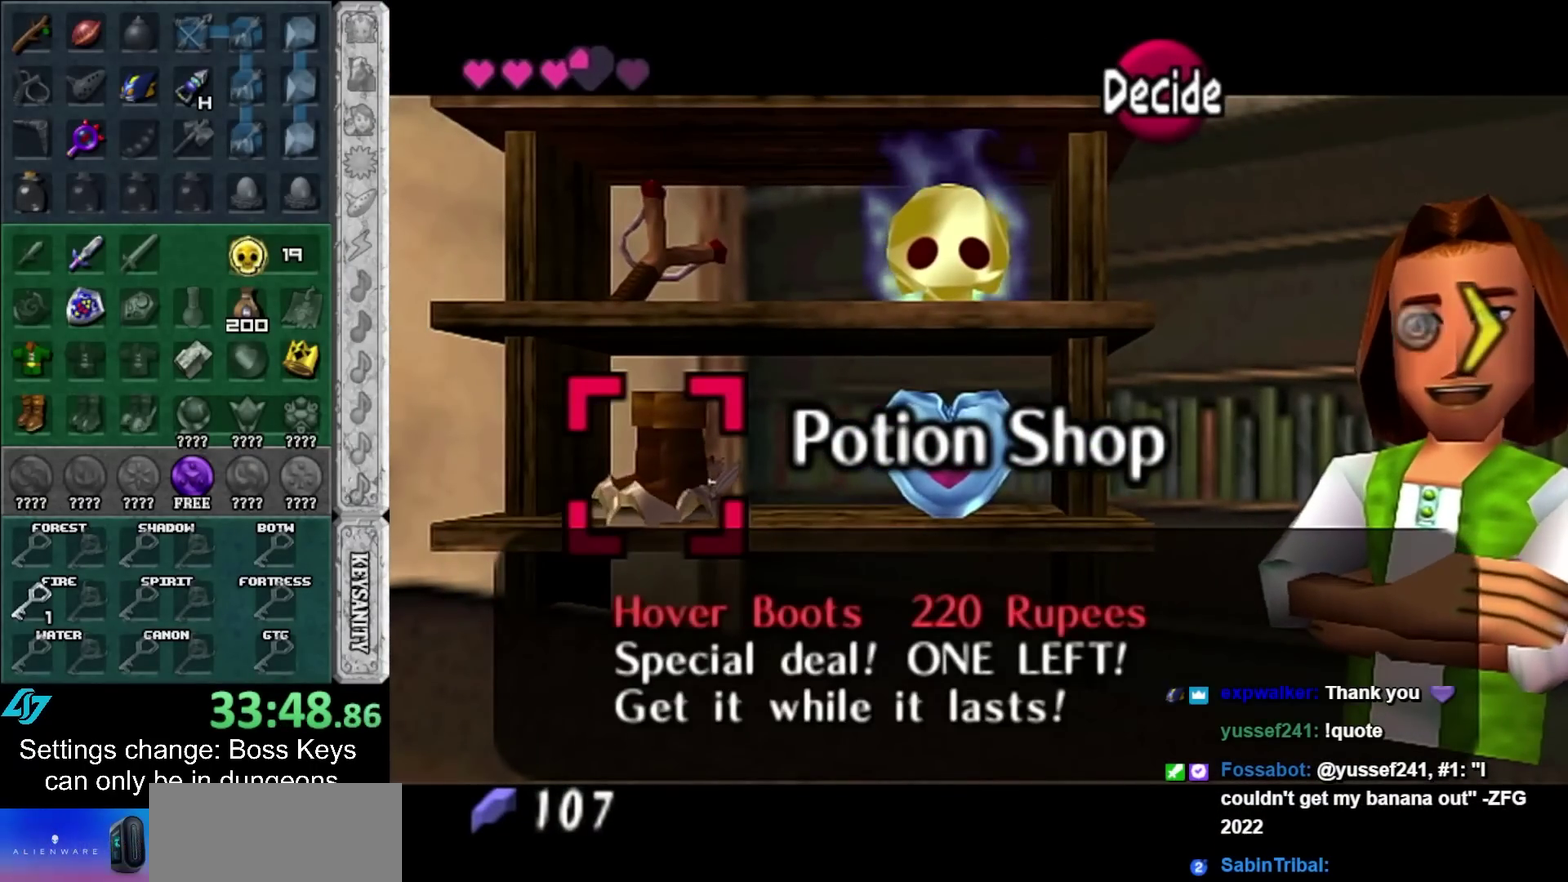
{"buttons": [], "left_stick": "center", "events": [[133, "left_stick", "up"], [350, "left_stick", "center"]]}
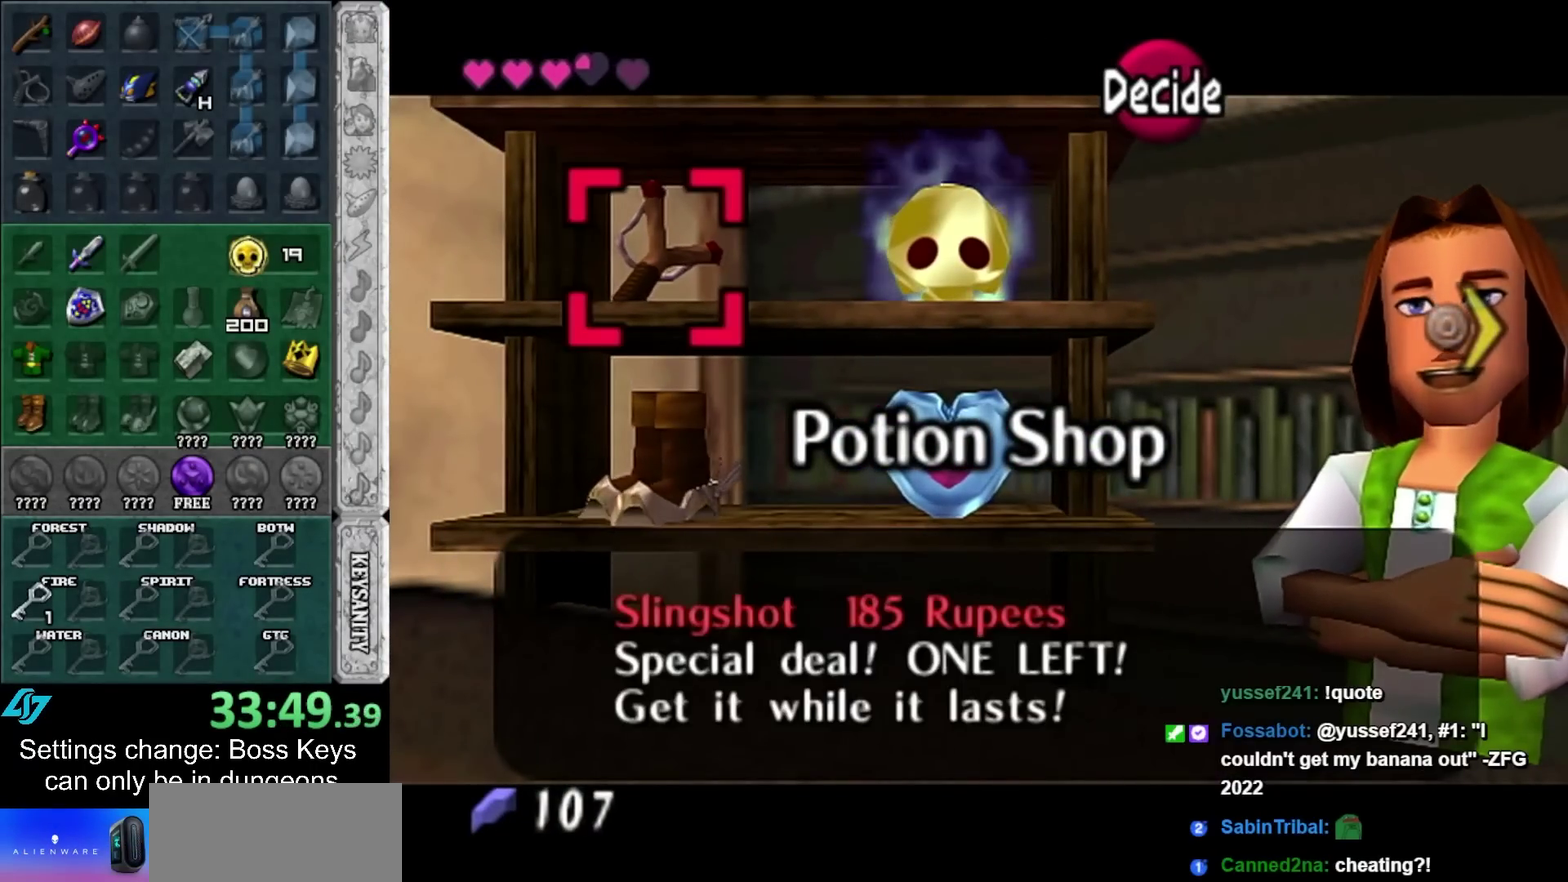
{"buttons": [], "left_stick": "center", "events": []}
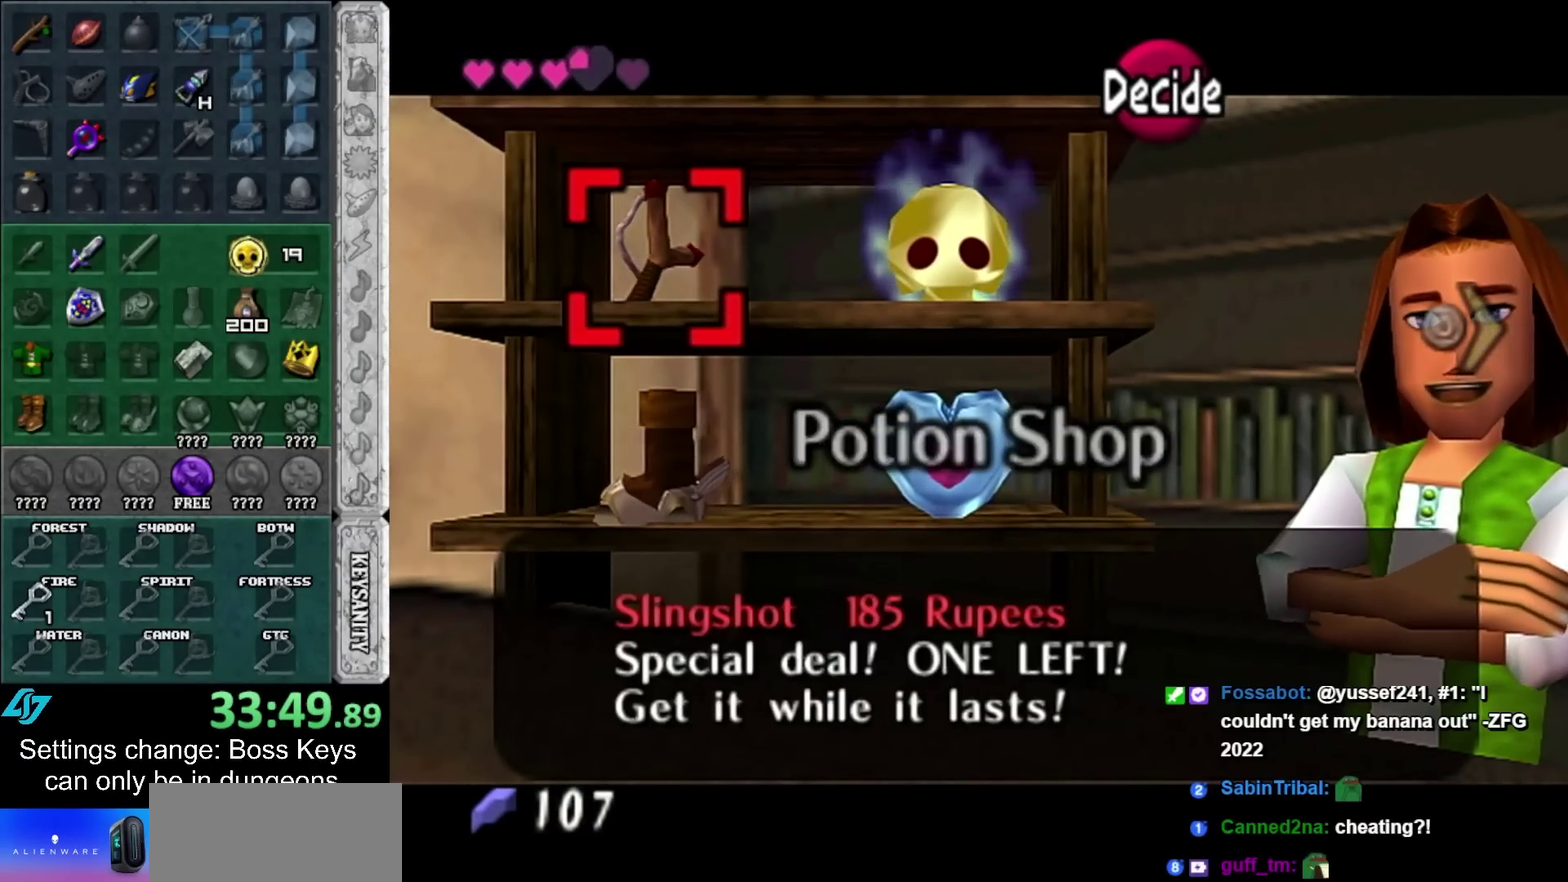
{"buttons": [], "left_stick": "center", "events": []}
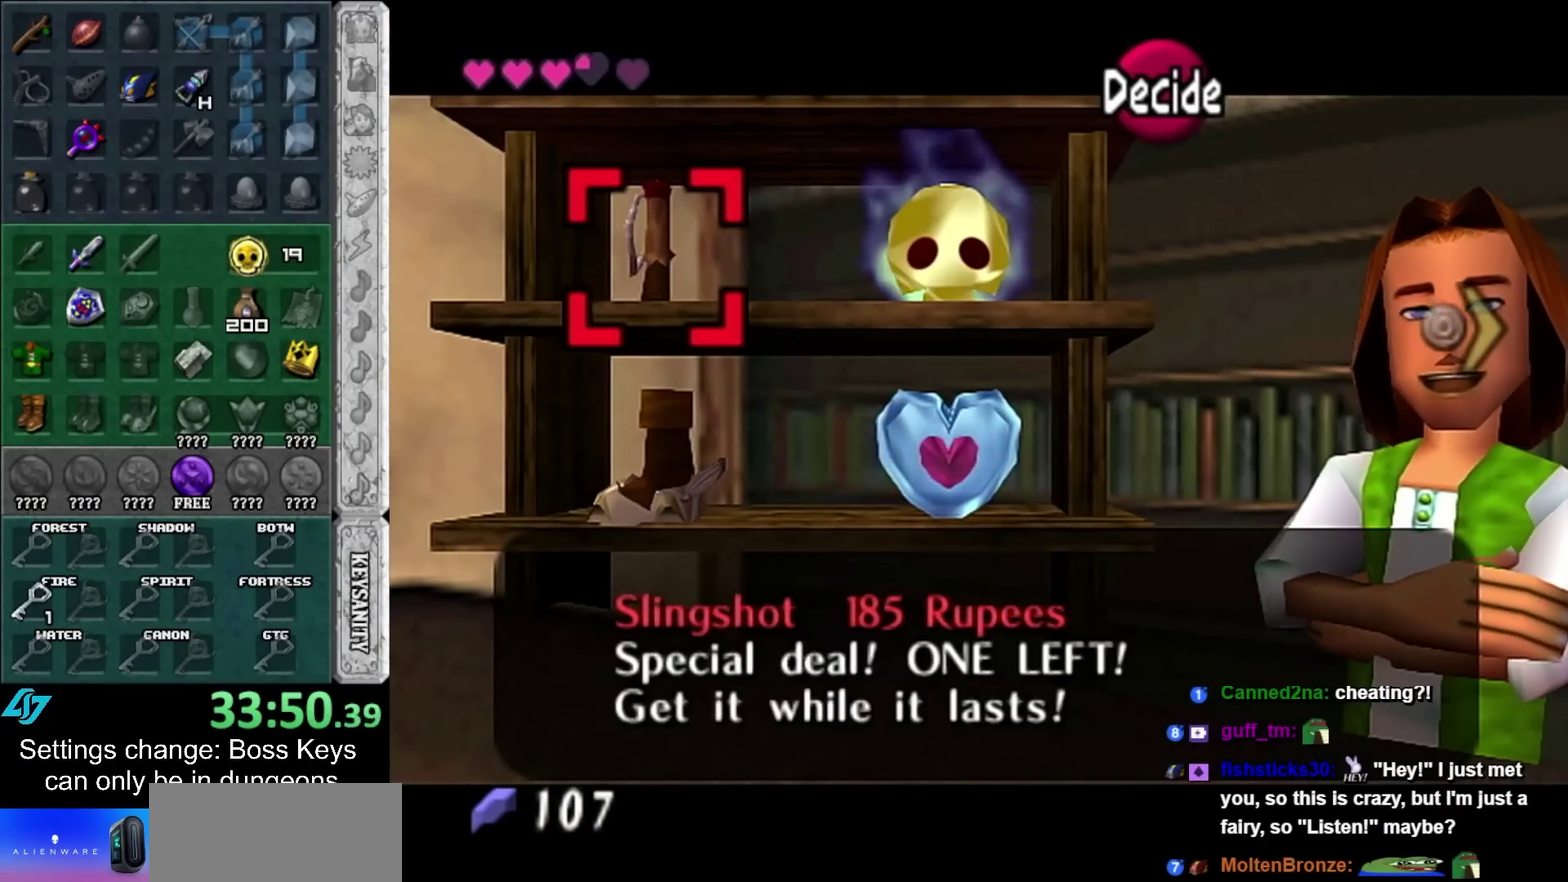
{"buttons": [], "left_stick": "center", "events": []}
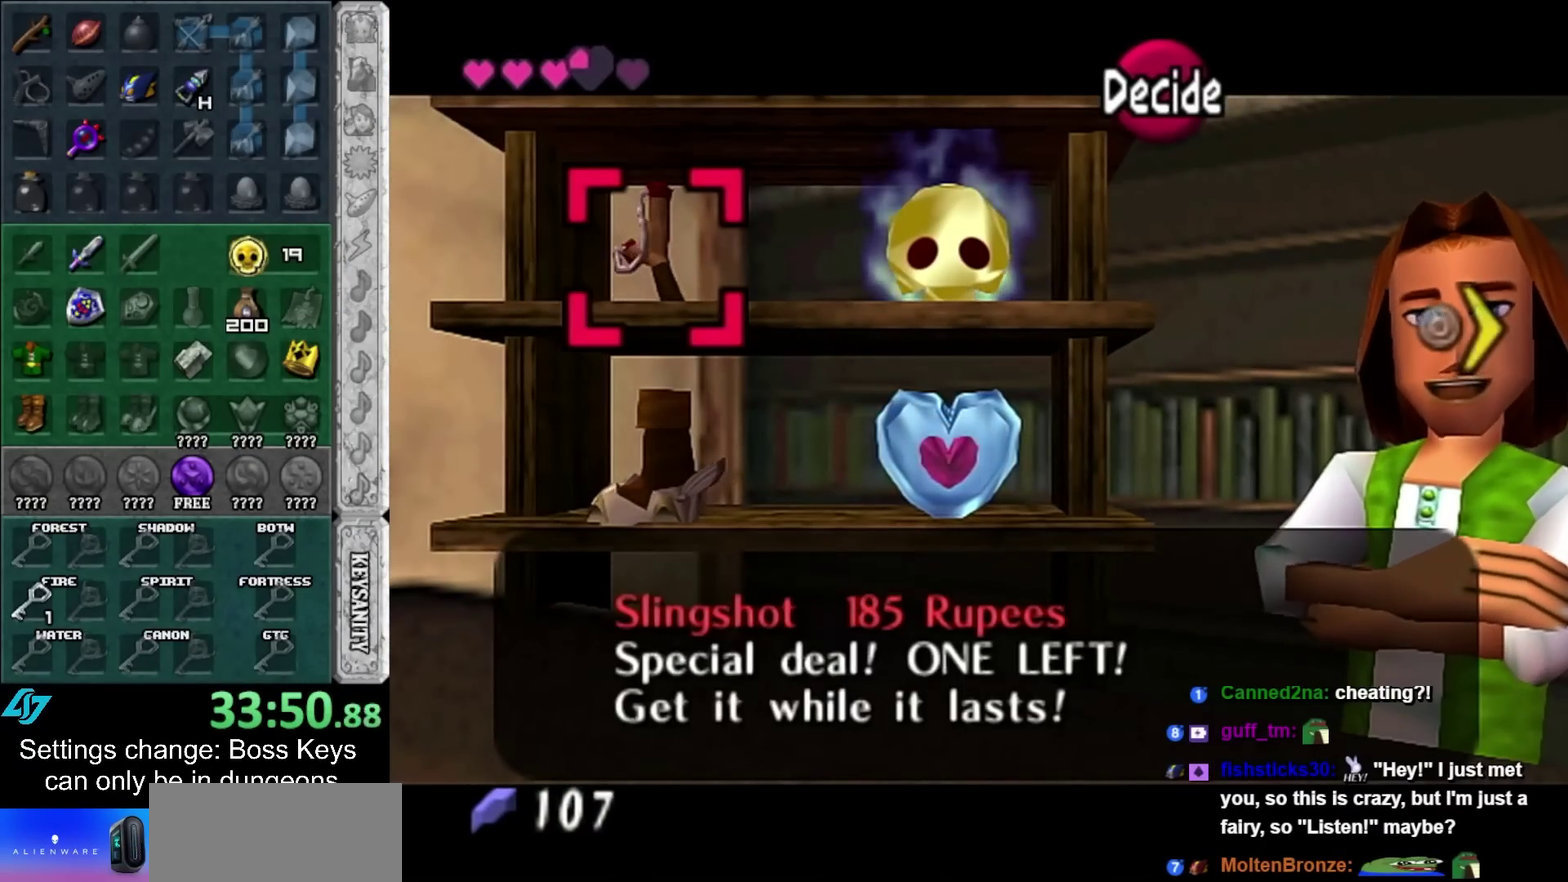
{"buttons": [], "left_stick": "down-right", "events": [[133, "B", "down"], [267, "B", "up"], [350, "left_stick", "down-right"]]}
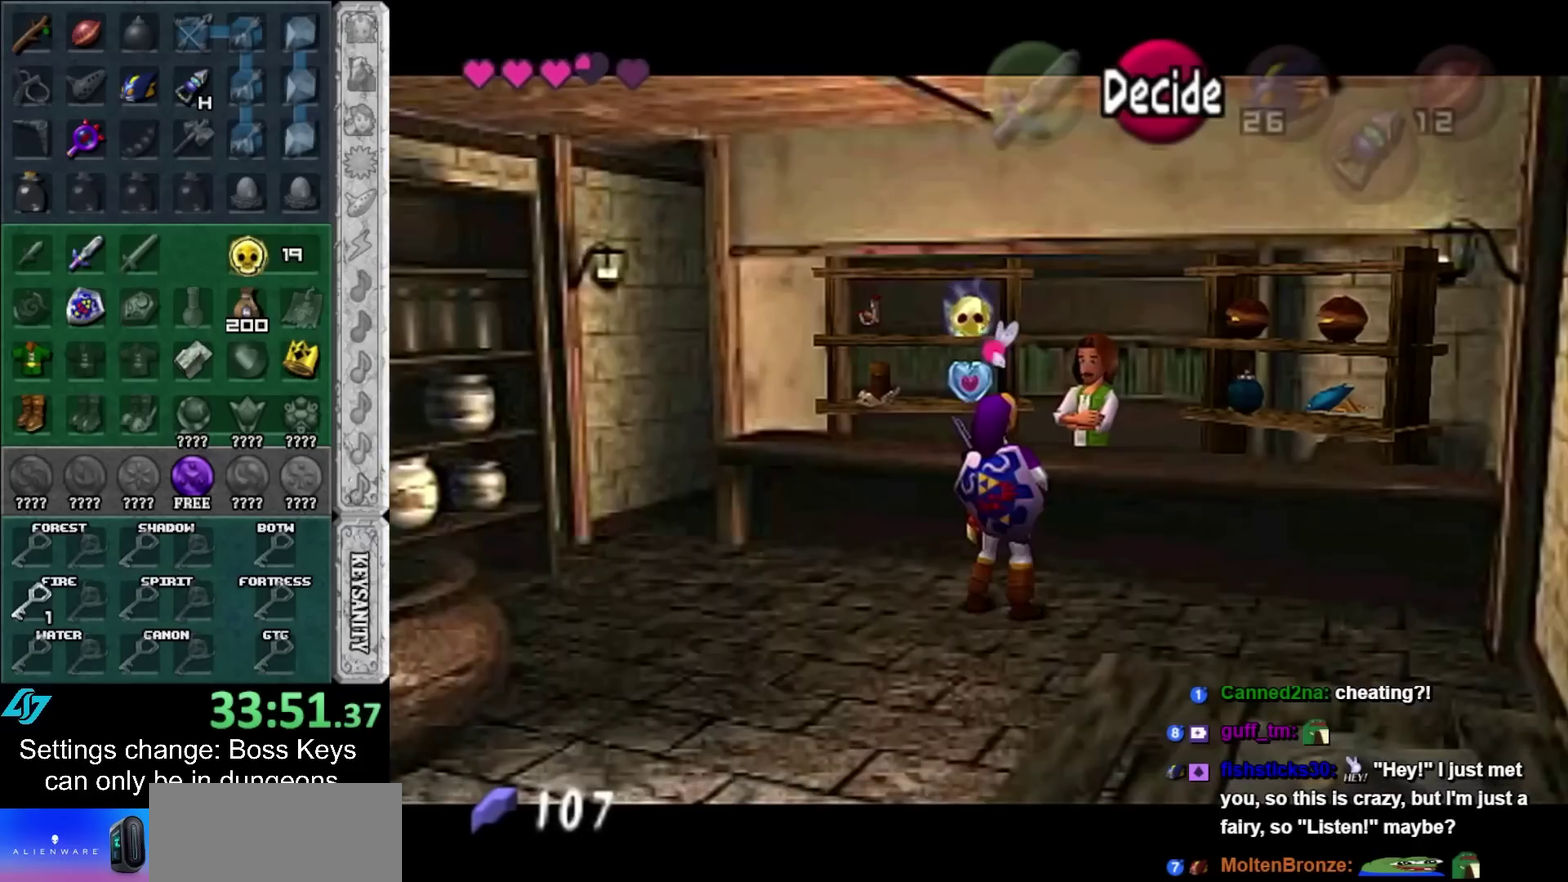
{"buttons": [], "left_stick": "down-left", "events": [[33, "left_stick", "down"], [100, "left_stick", "center"], [250, "left_stick", "down"], [450, "left_stick", "down-left"]]}
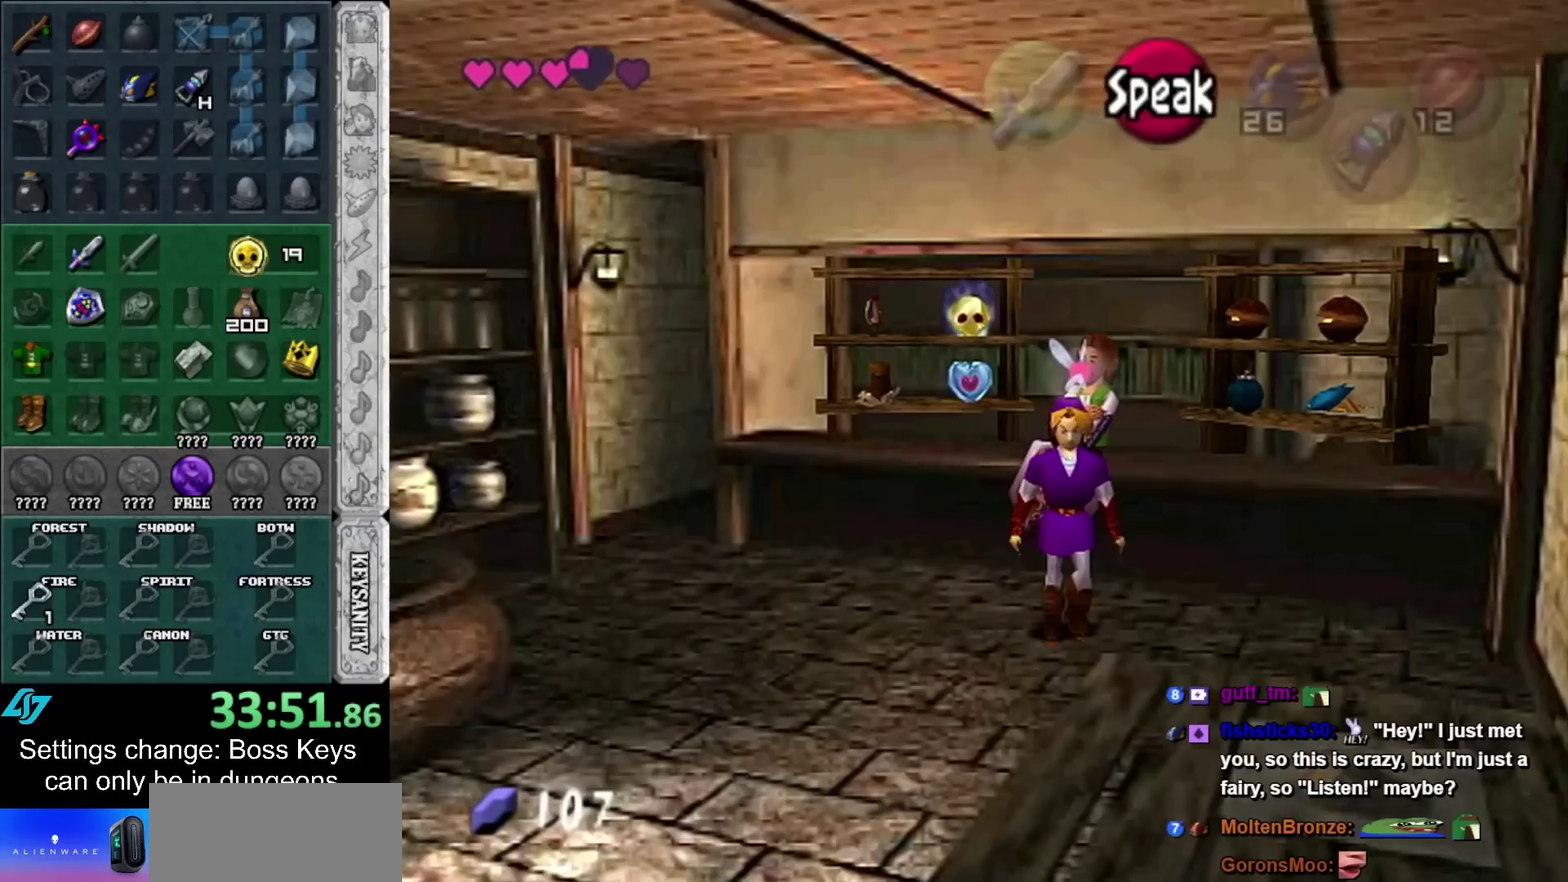
{"buttons": [], "left_stick": "down", "events": [[183, "left_stick", "down"]]}
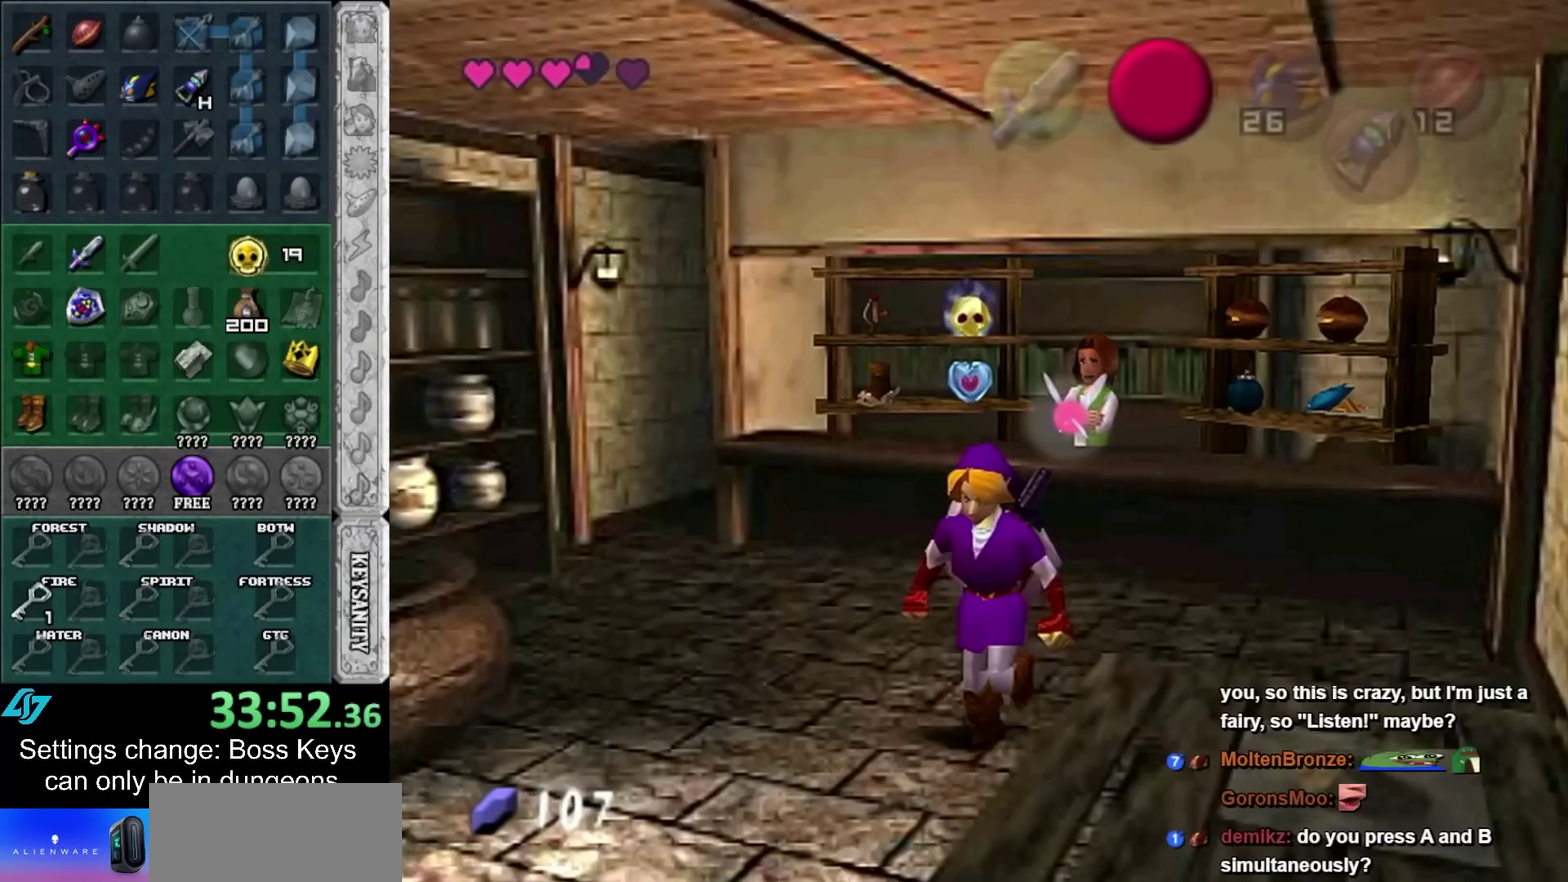
{"buttons": [], "left_stick": "center", "events": [[350, "left_stick", "center"]]}
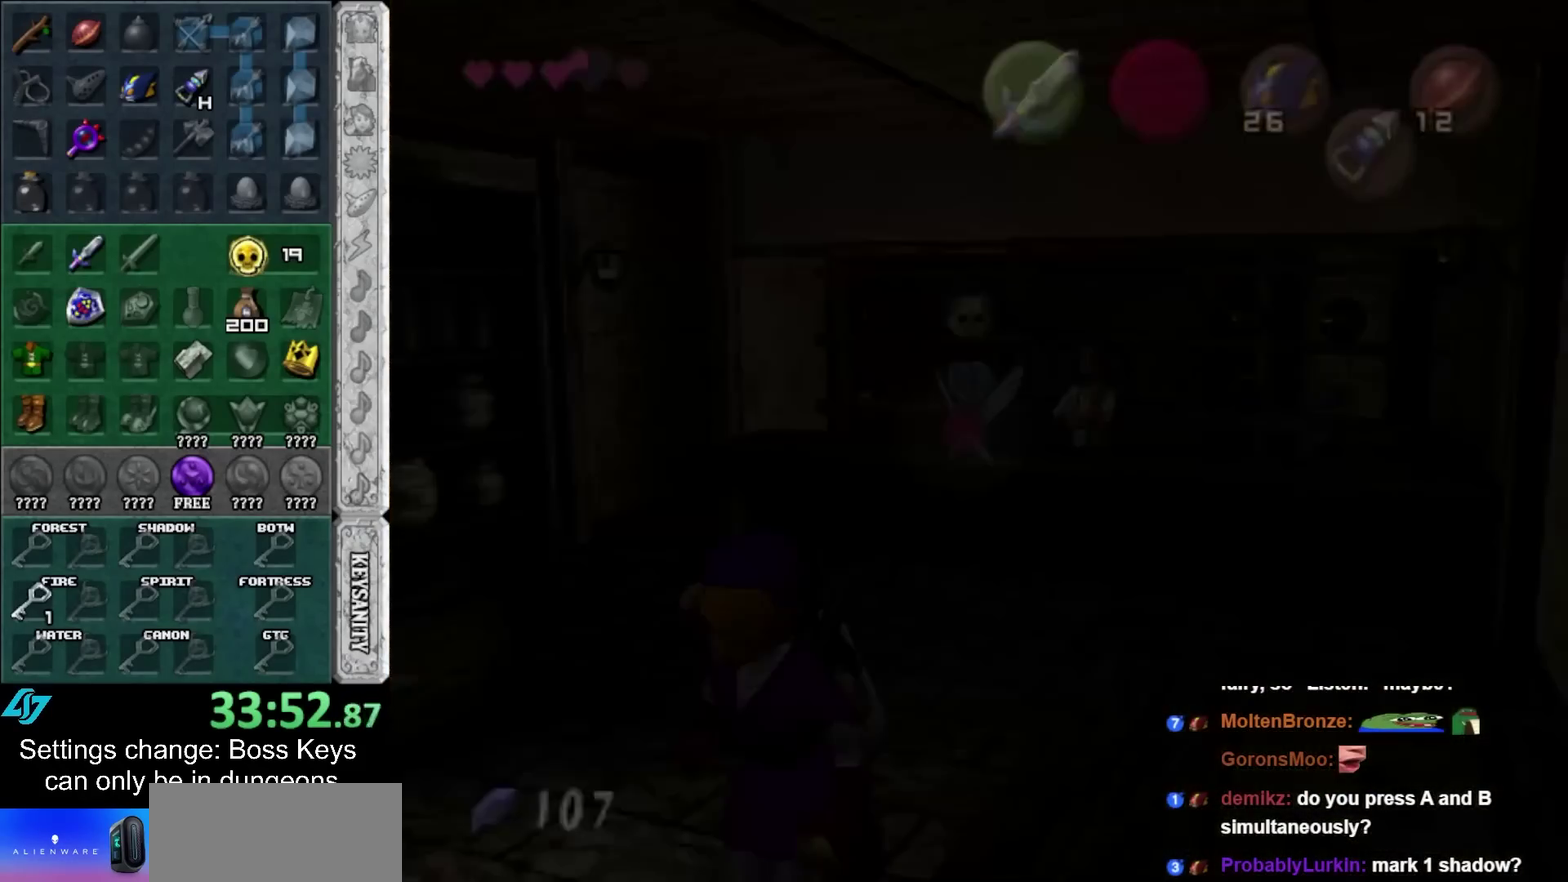
{"buttons": [], "left_stick": "center", "events": []}
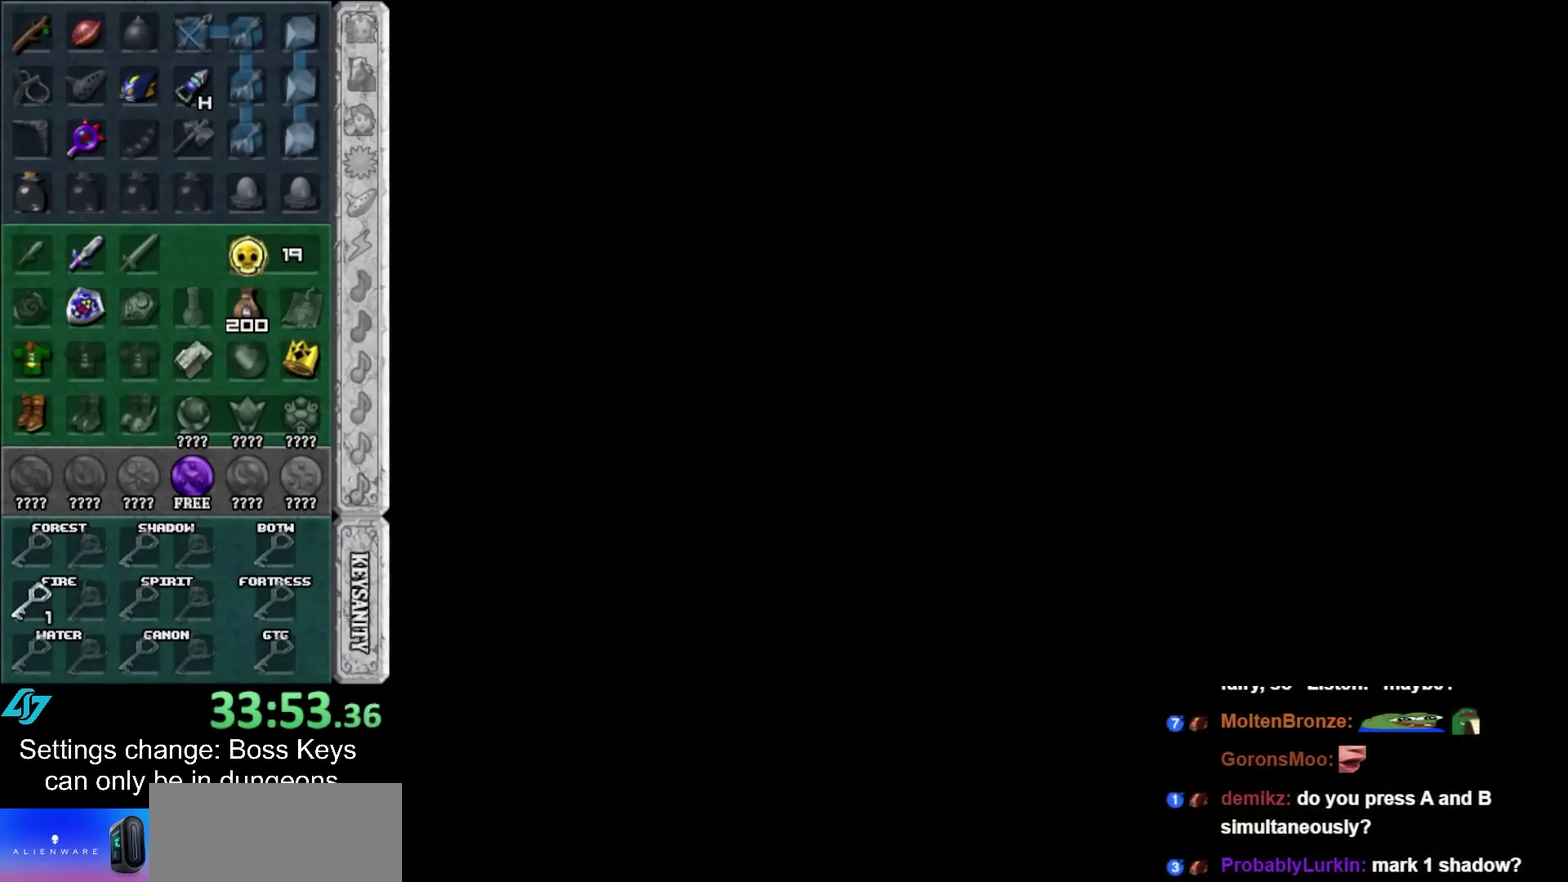
{"buttons": [], "left_stick": "center", "events": []}
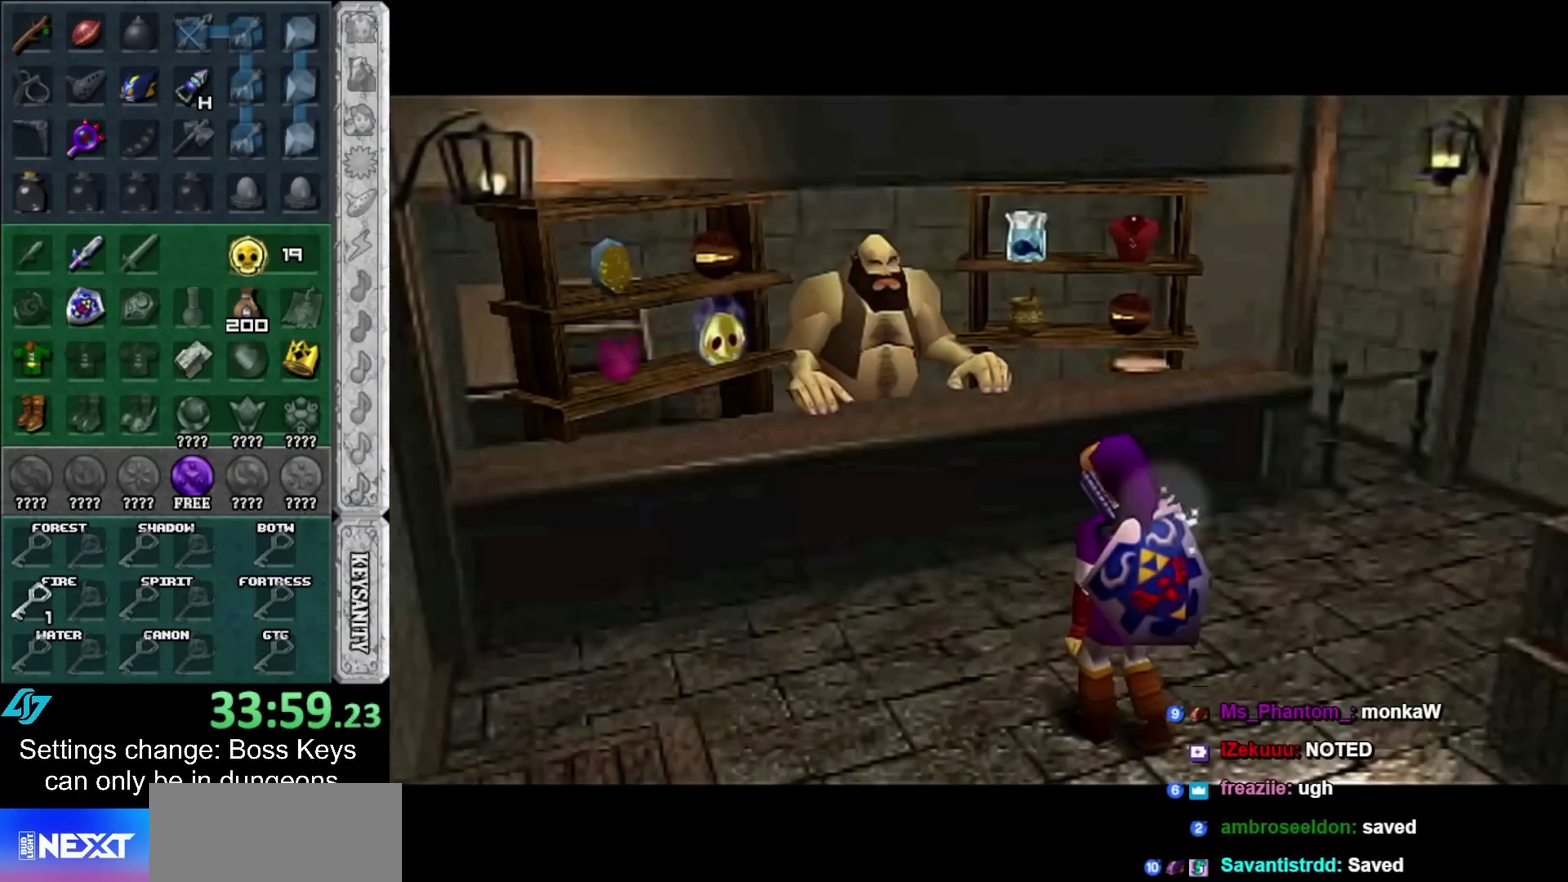
{"buttons": [], "left_stick": "center", "events": []}
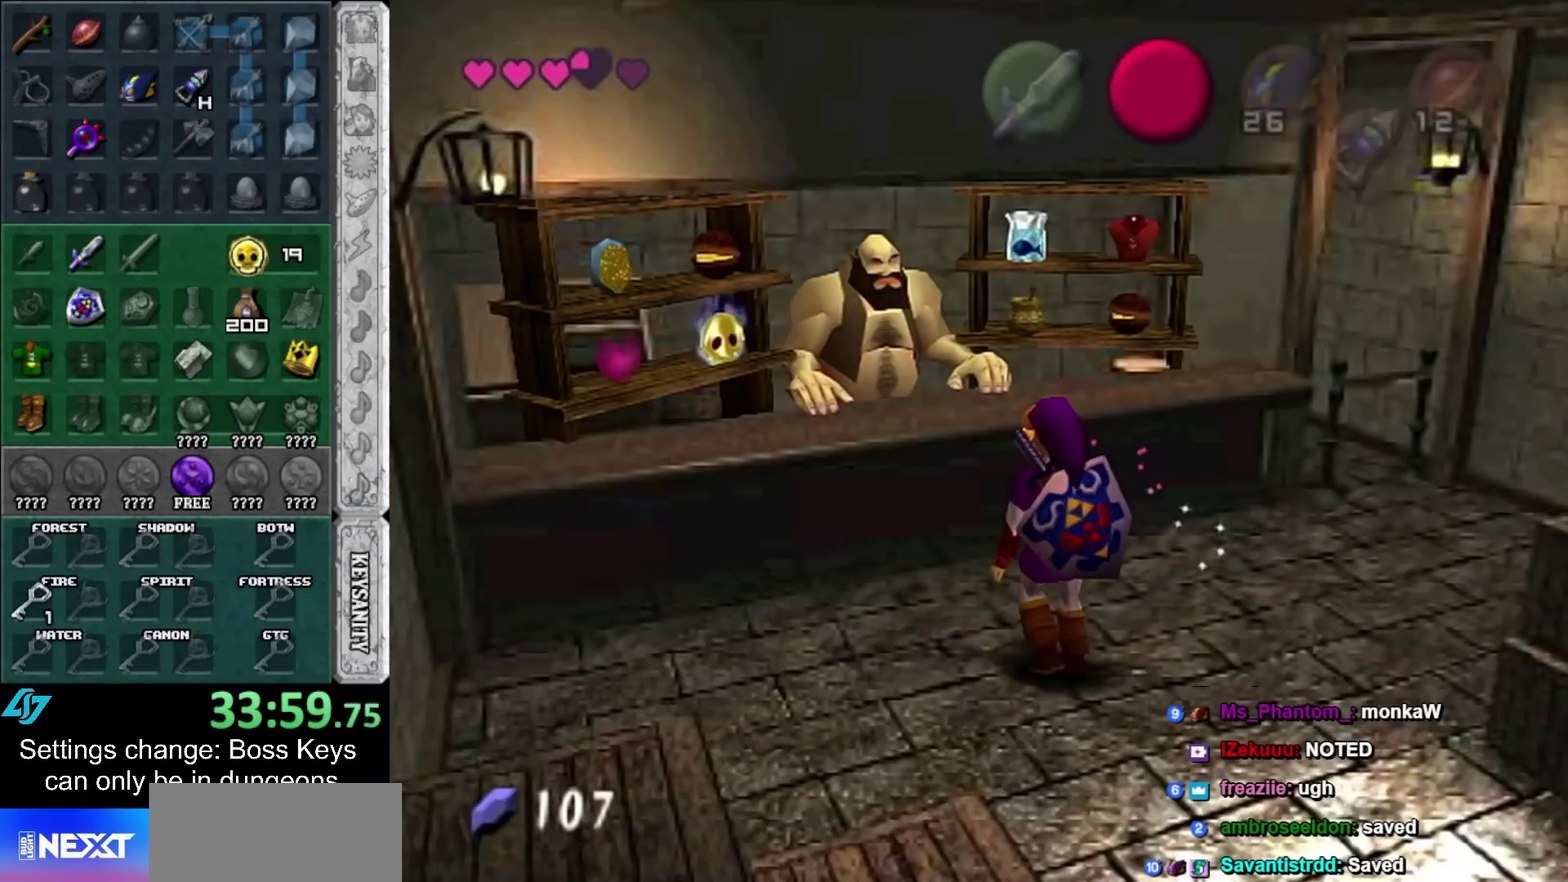
{"buttons": [], "left_stick": "center"}
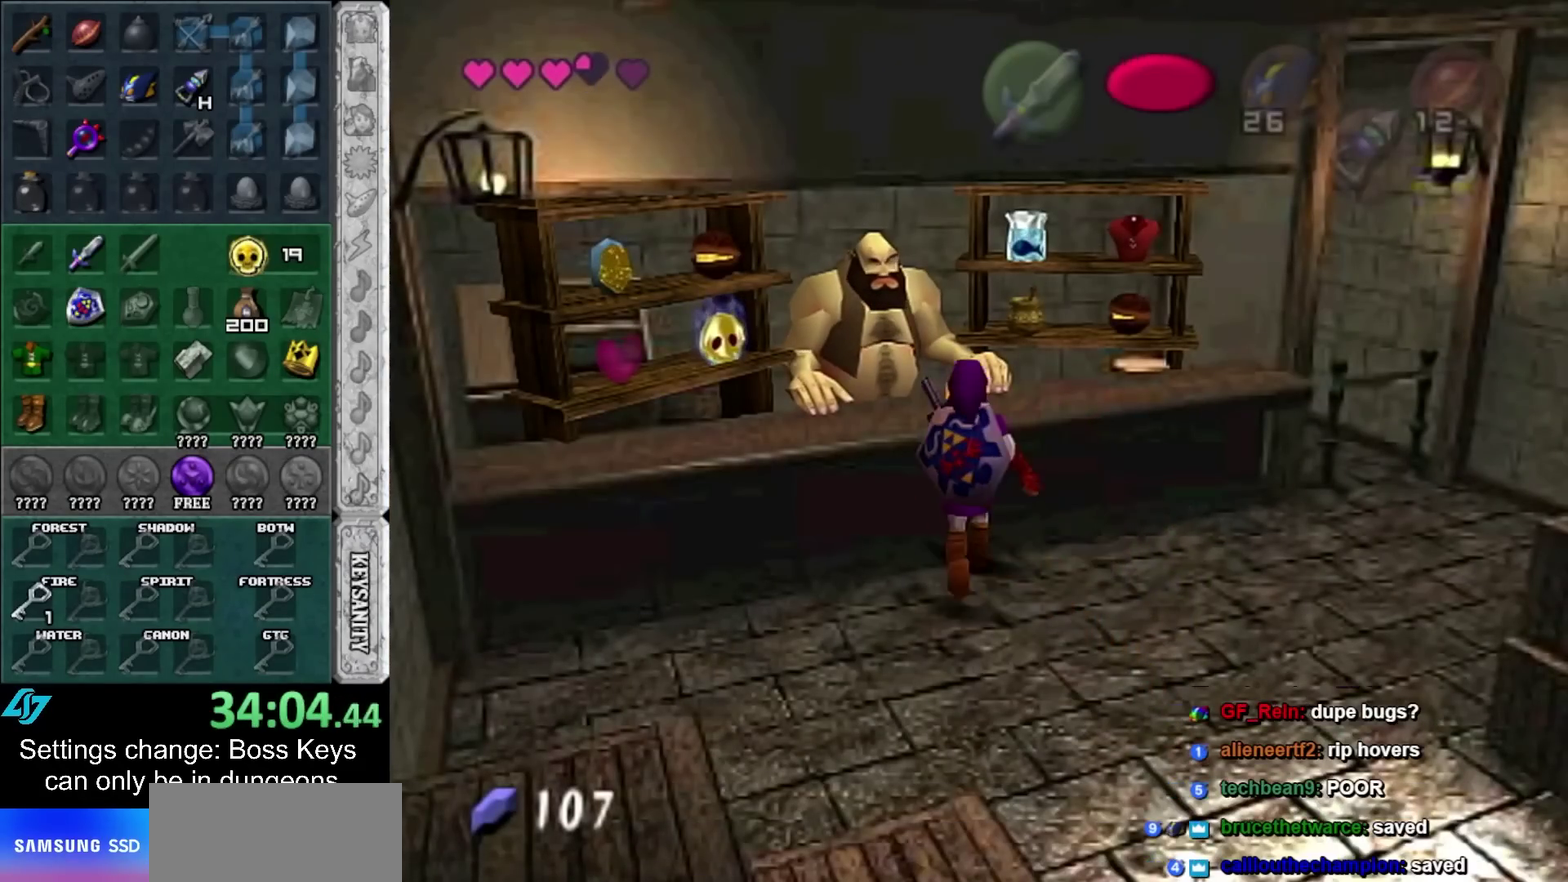
{"buttons": [], "left_stick": "left"}
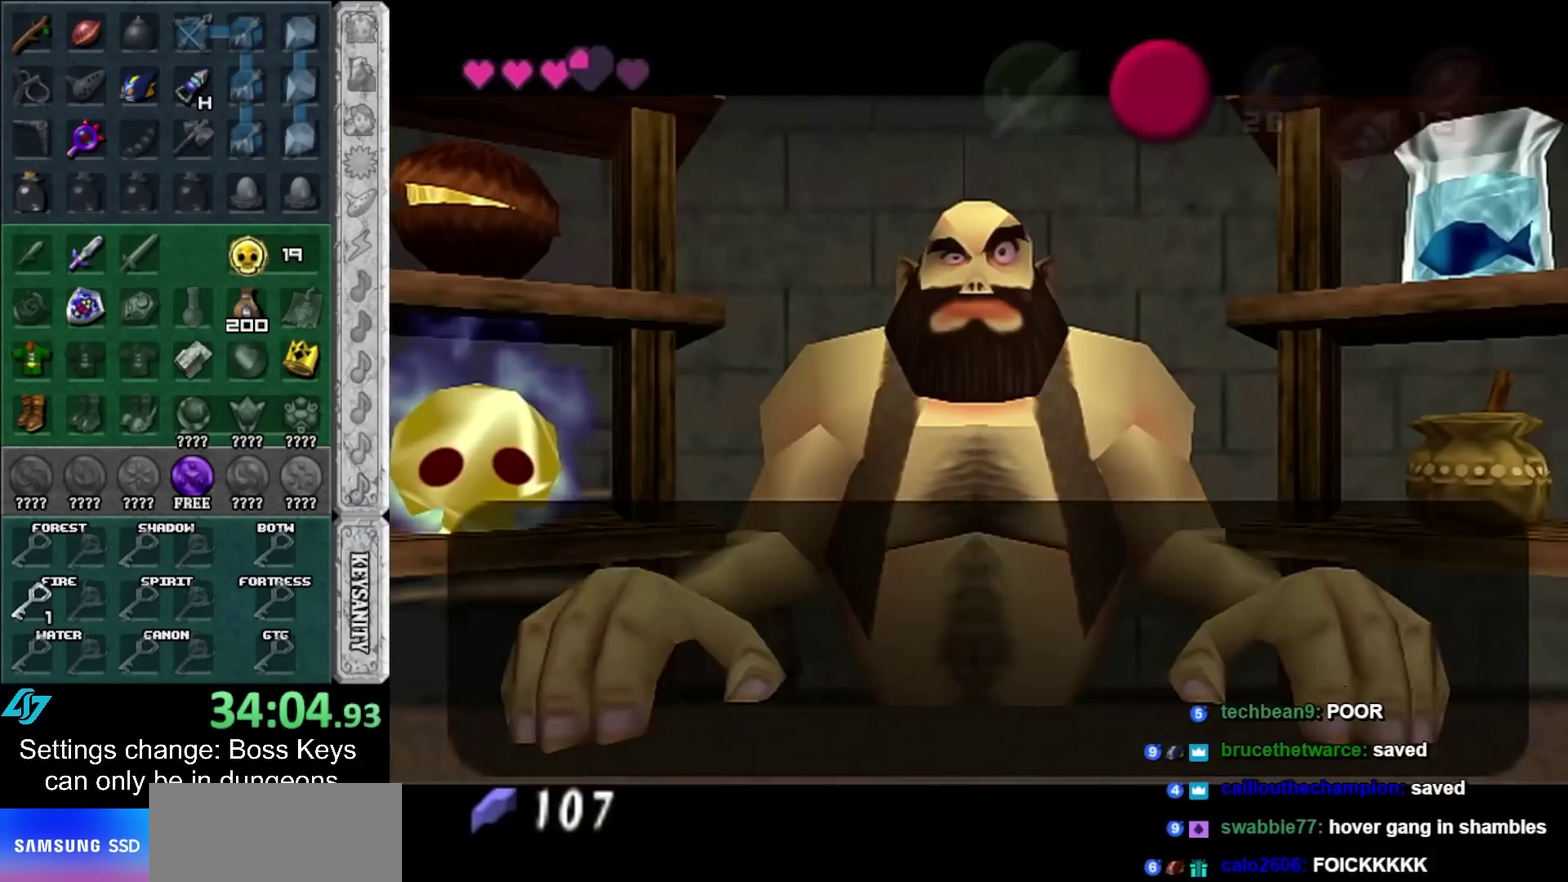
{"buttons": [], "left_stick": "left", "events": [[133, "A", "down"], [283, "A", "up"]]}
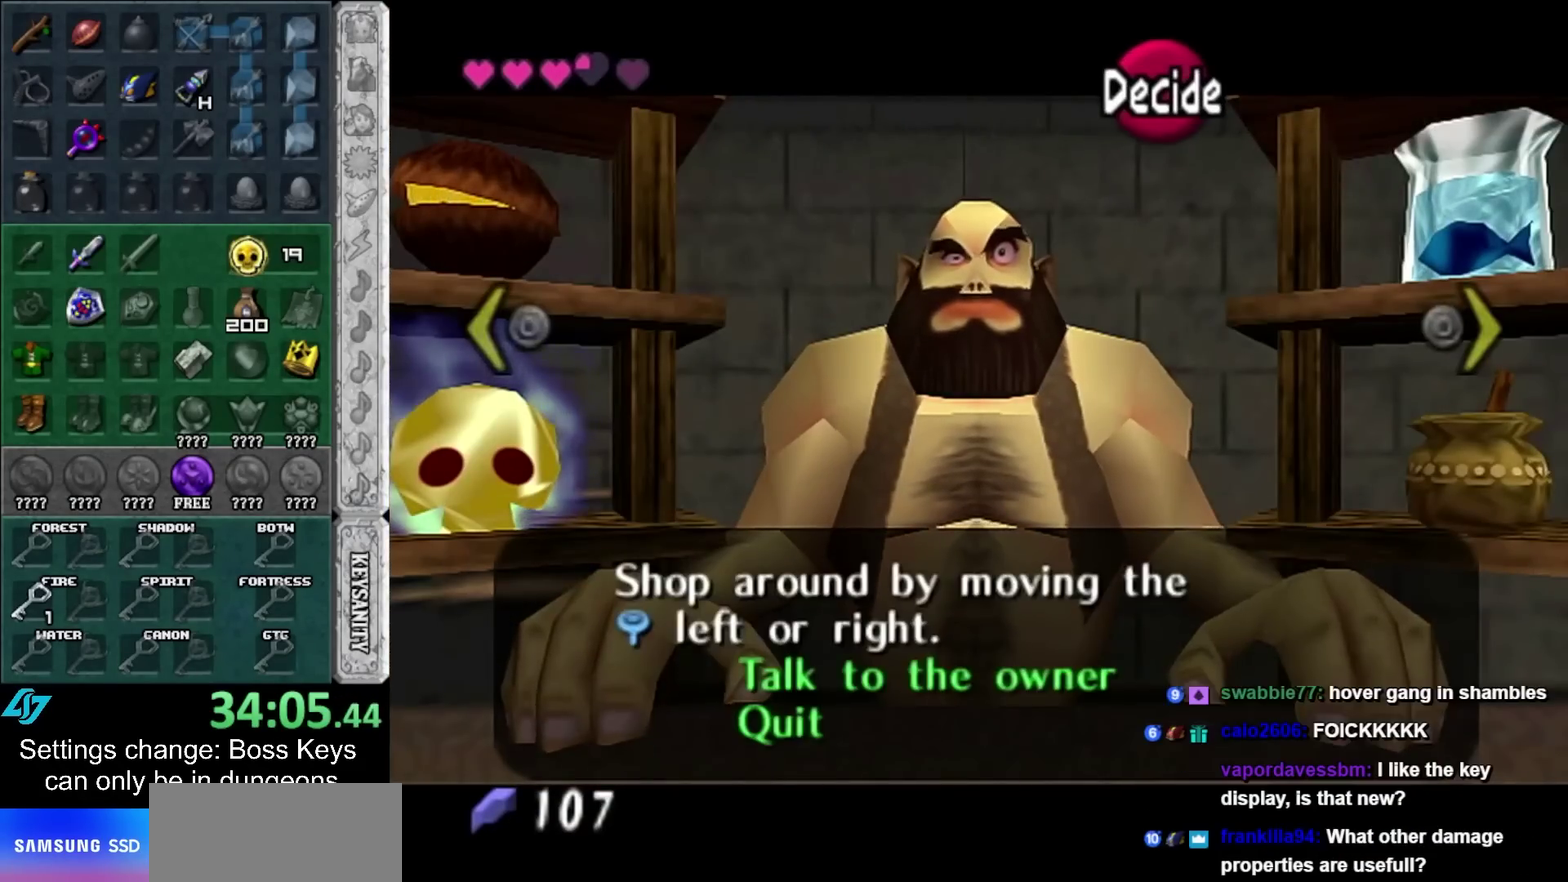
{"buttons": [], "left_stick": "up-left", "events": [[217, "left_stick", "center"], [433, "left_stick", "up-left"]]}
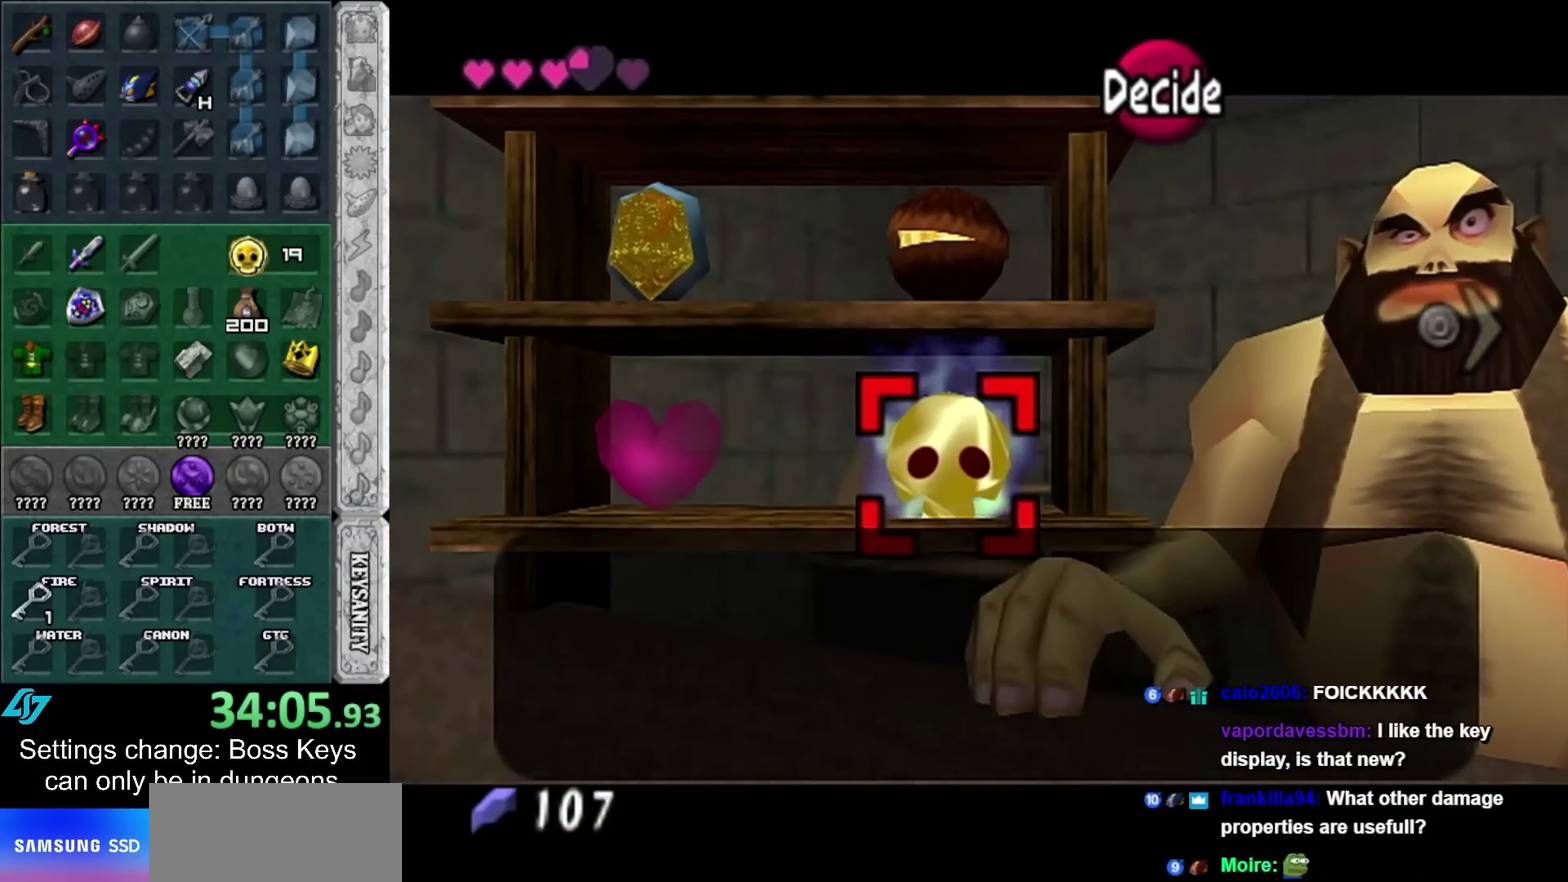
{"buttons": [], "left_stick": "center", "events": [[150, "left_stick", "center"]]}
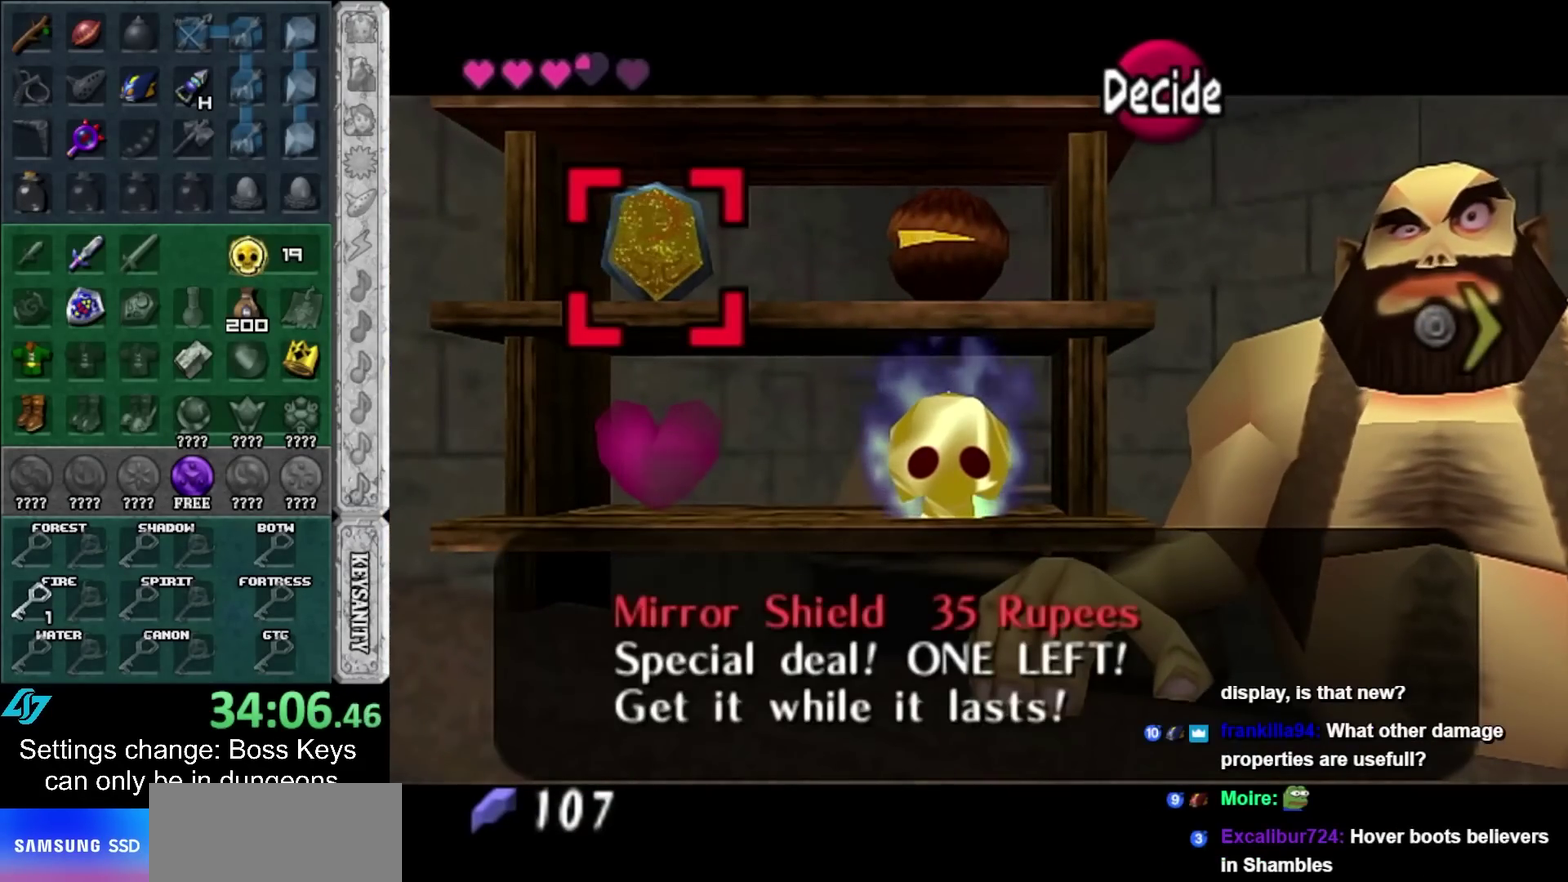
{"buttons": [], "left_stick": "center", "events": [[383, "A", "down"], [433, "A", "up"]]}
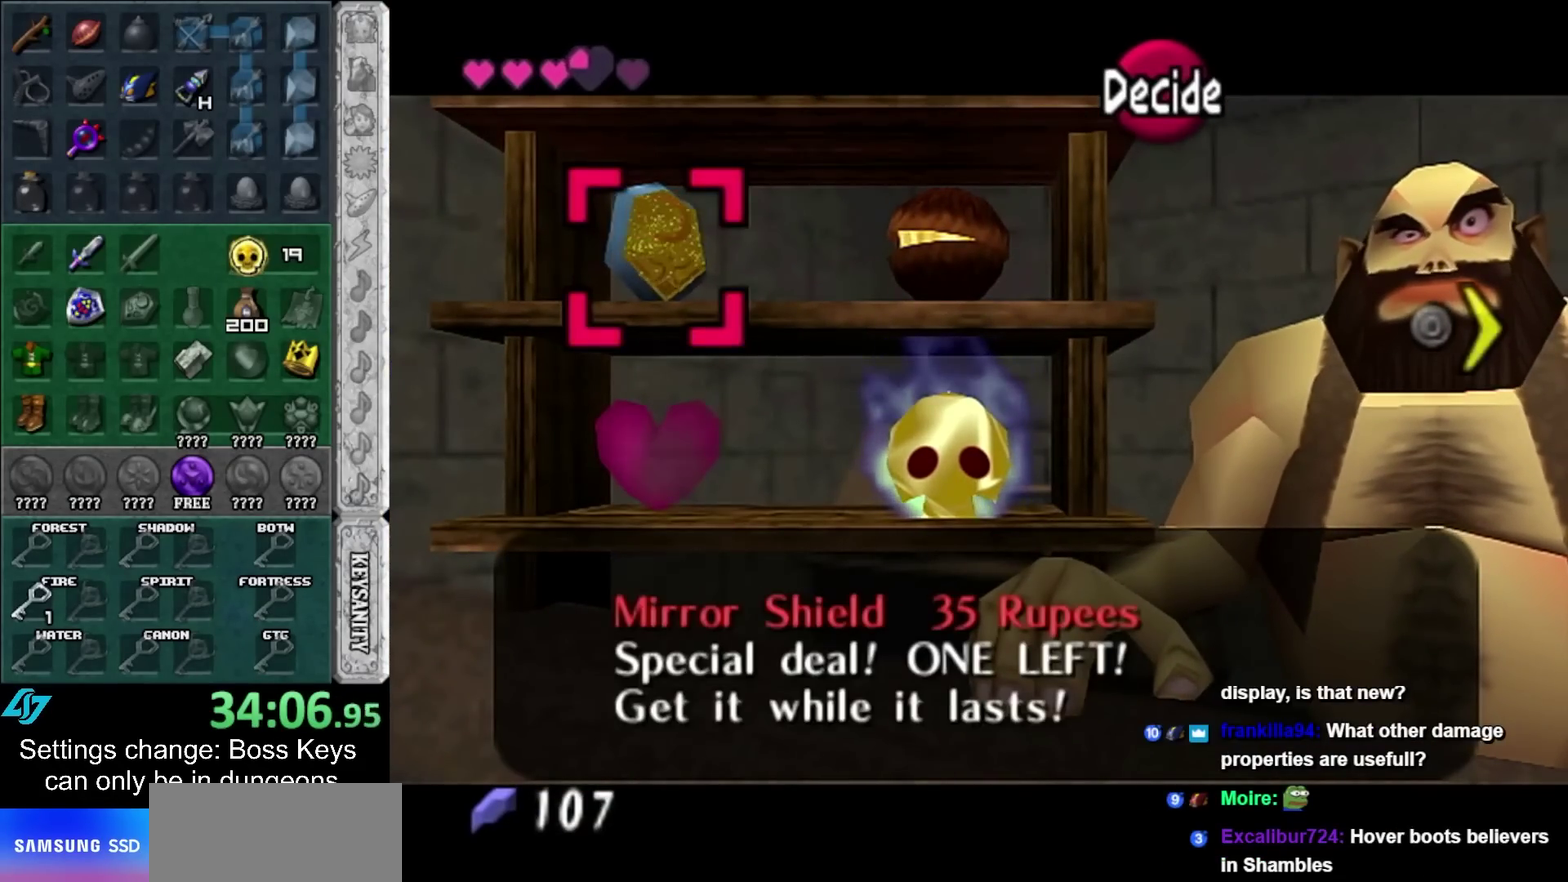
{"buttons": [], "left_stick": "center", "events": [[33, "A", "down"], [100, "A", "up"], [167, "A", "down"], [217, "A", "up"], [317, "A", "down"], [367, "A", "up"], [433, "A", "down"], [500, "A", "up"]]}
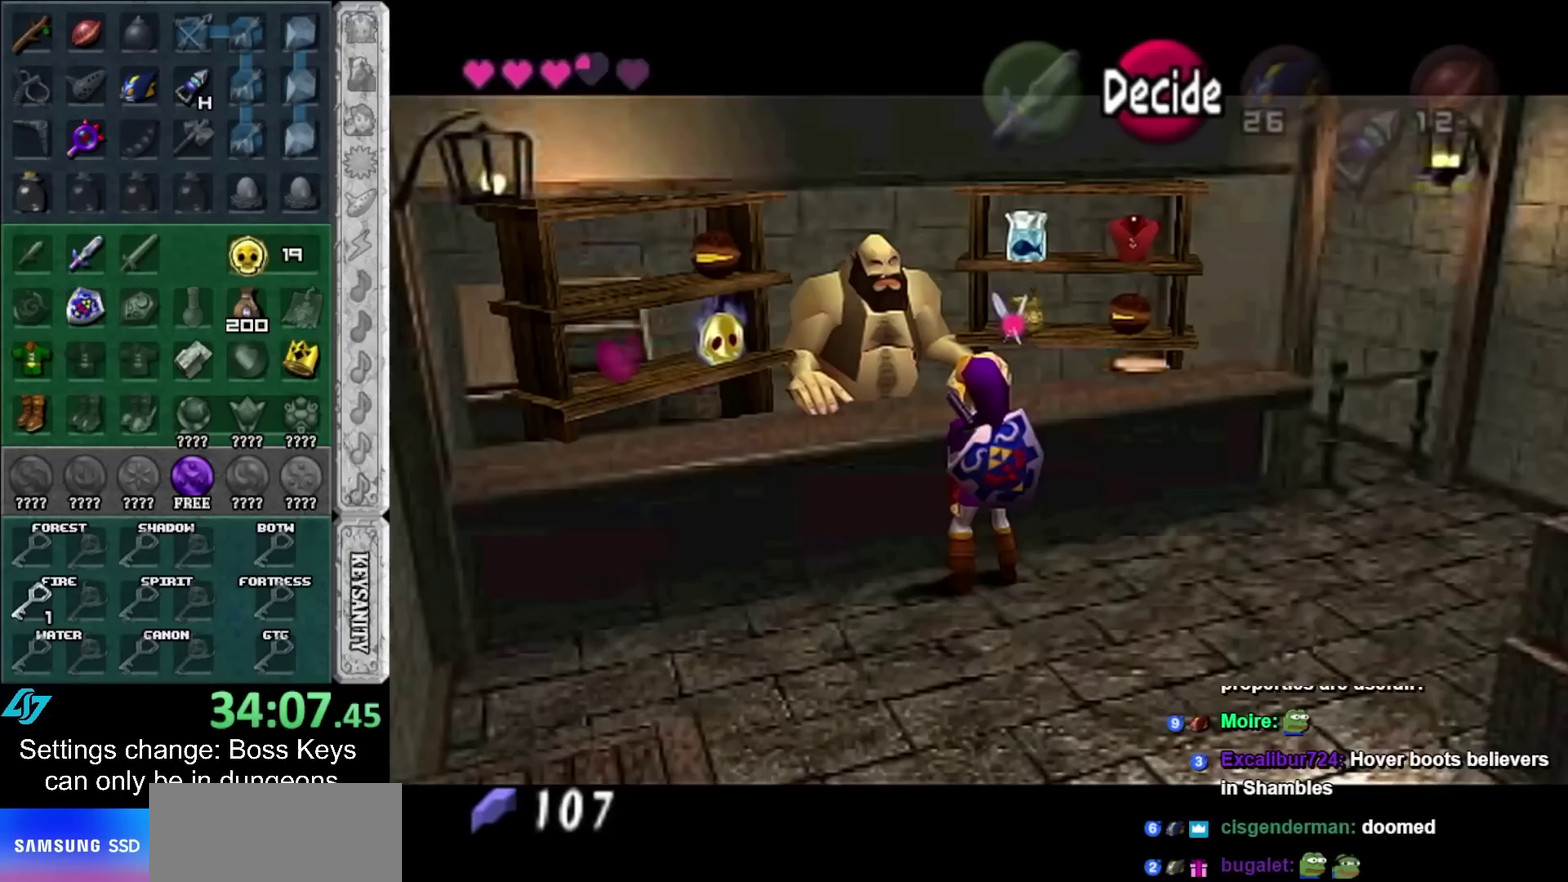
{"buttons": [], "left_stick": "center", "events": [[67, "A", "down"], [150, "A", "up"]]}
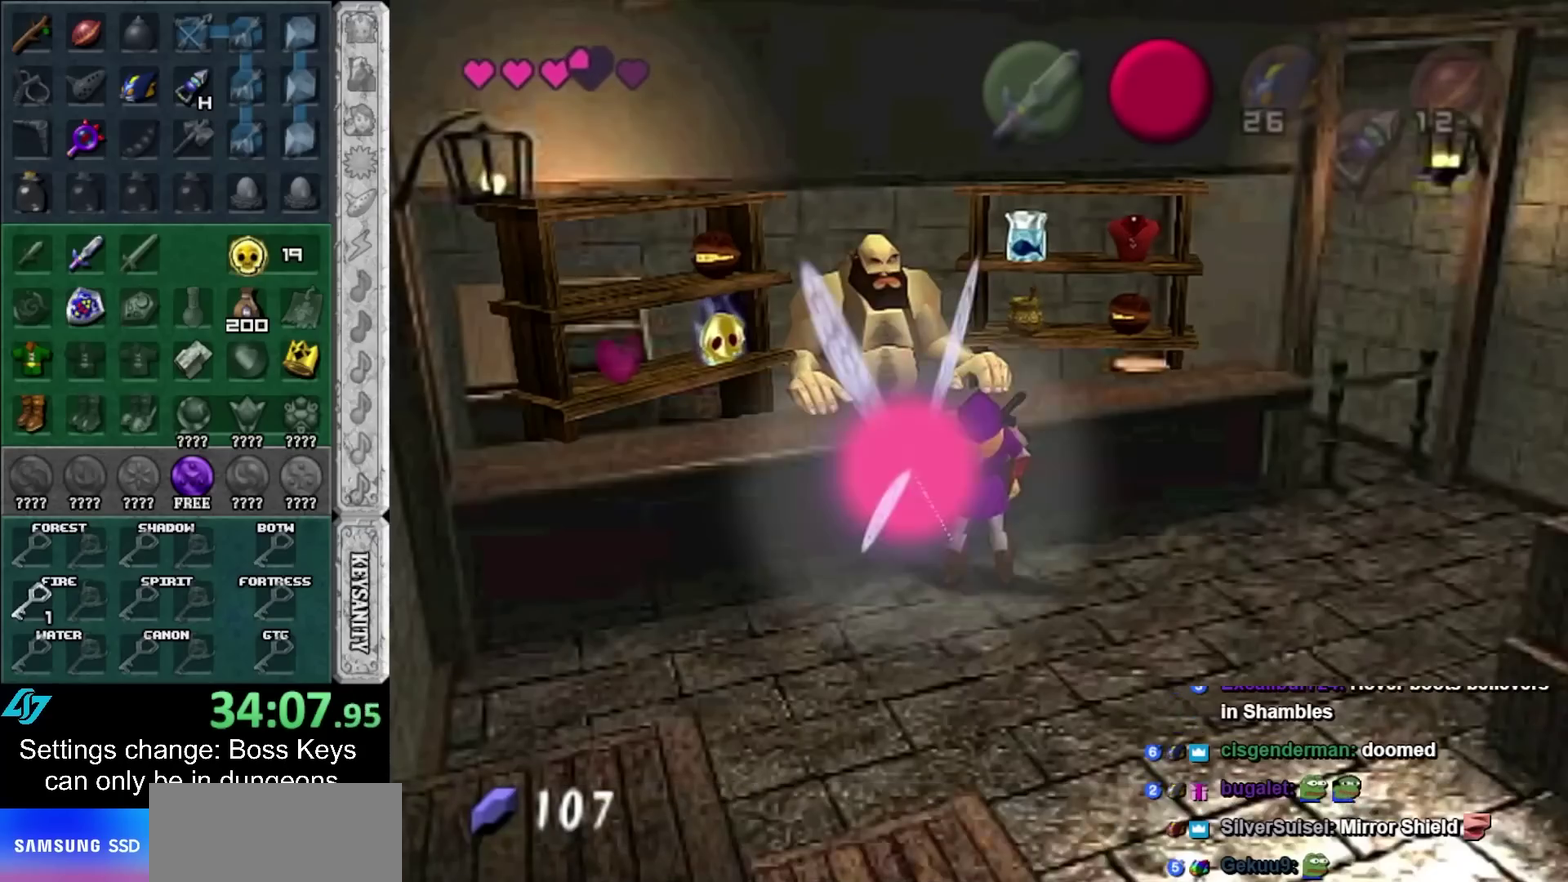
{"buttons": ["A", "B"], "left_stick": "center", "events": [[317, "A", "down"], [350, "B", "down"], [400, "B", "up"], [433, "A", "up"], [500, "A", "down"], [500, "B", "down"]]}